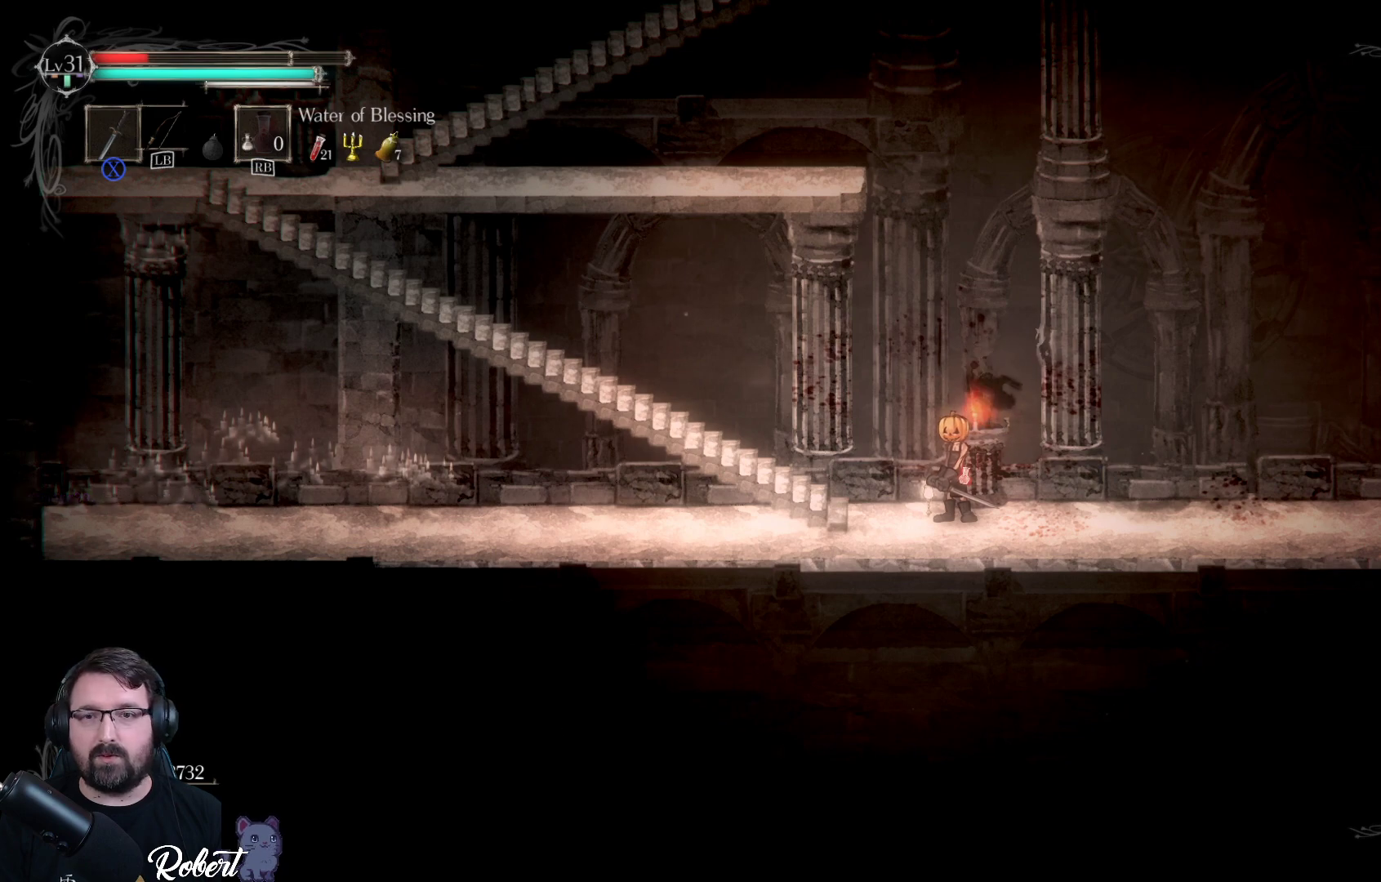
Gameplay with a controller (Xbox layout); each line is a JSON object with the inputs held at the frame after it. "events" lists button and stick changes between this image and that frame as [ms after this image, input, new state], when the widget could be followed in between.
{"buttons": [], "left_stick": "left", "right_stick": "center", "events": [[33, "left_stick", "left"]]}
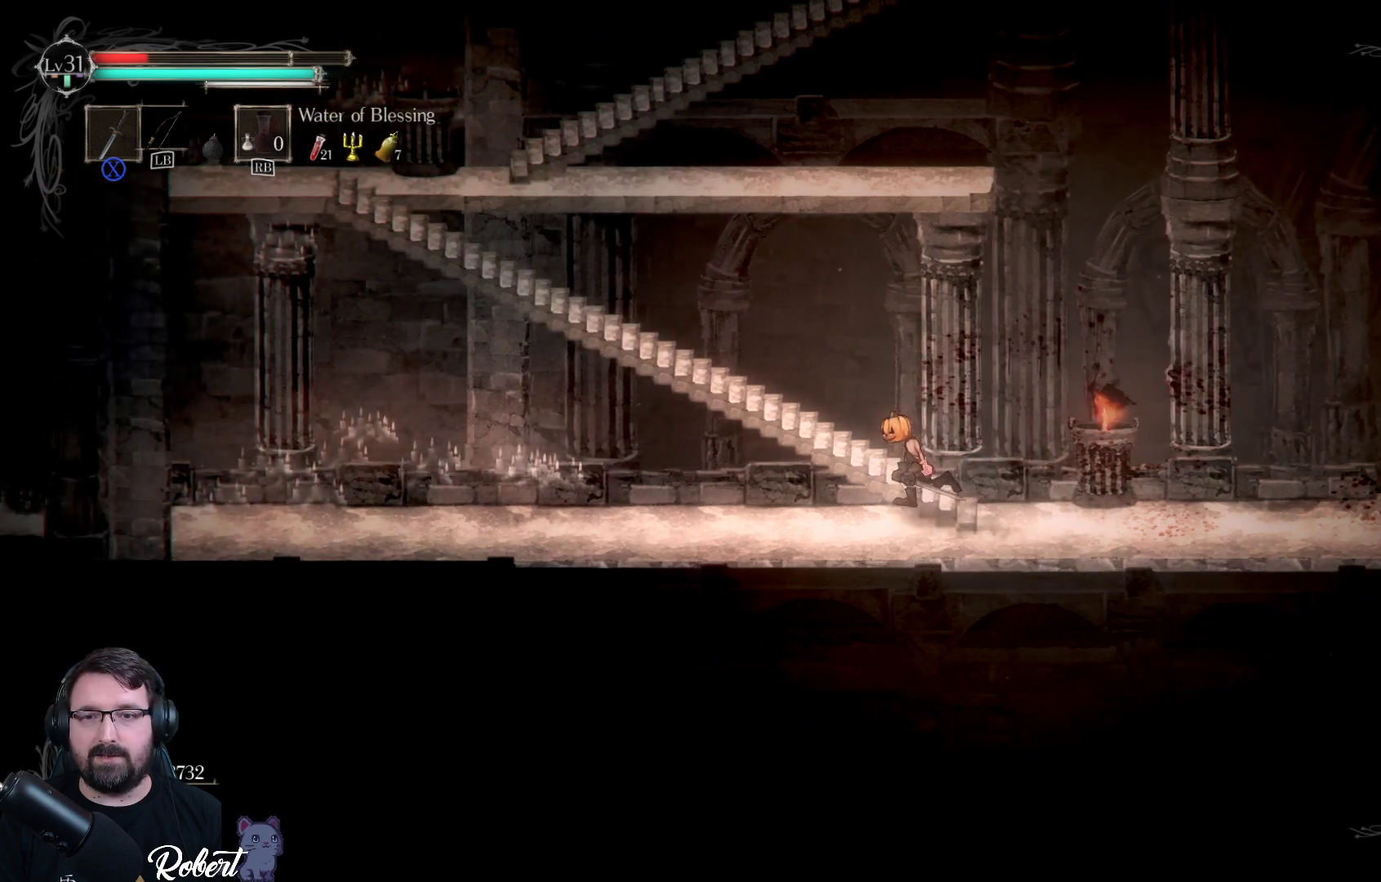
{"buttons": [], "left_stick": "left", "right_stick": "center", "events": []}
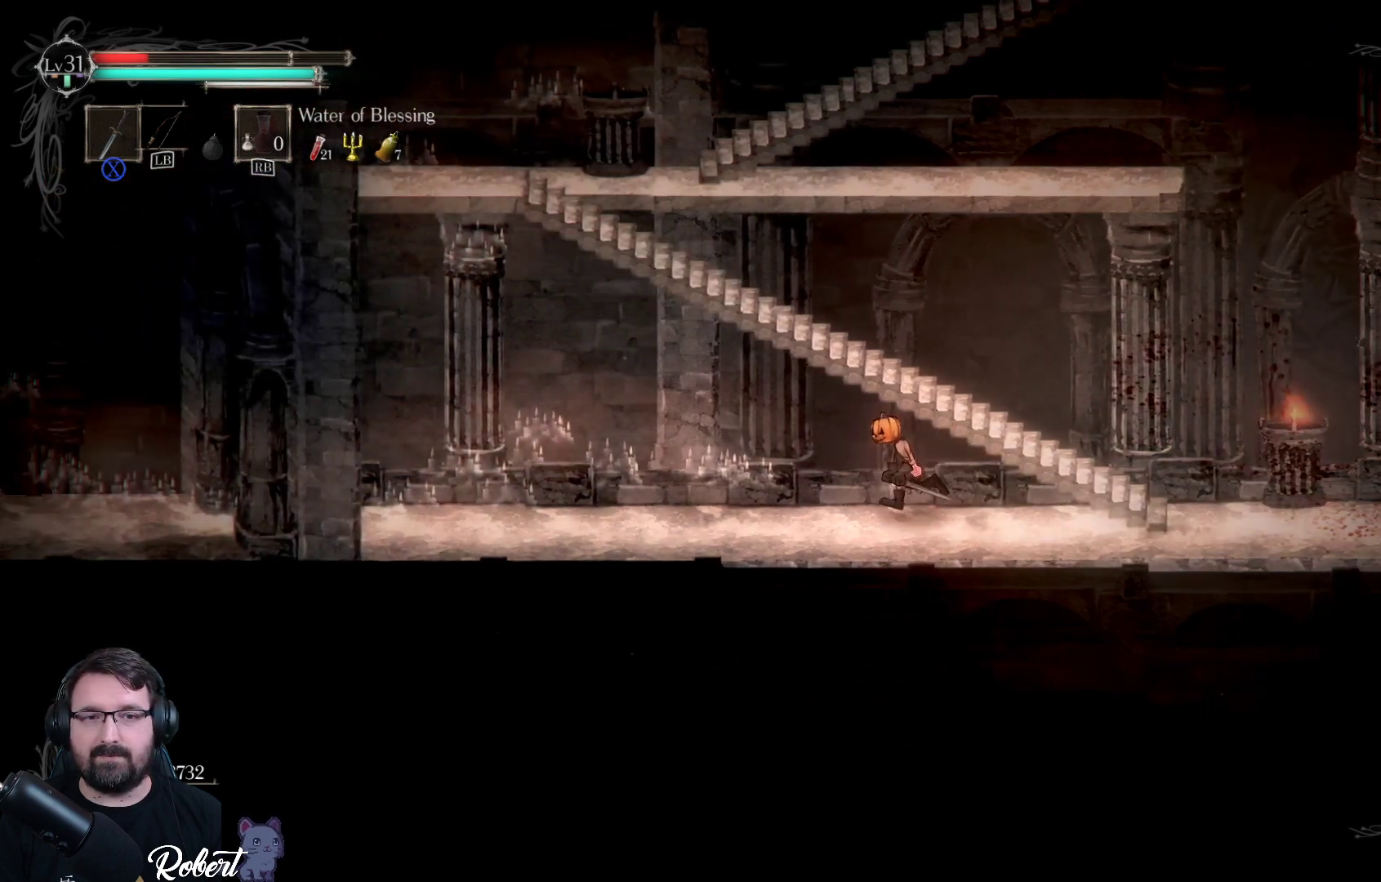
{"buttons": [], "left_stick": "left", "right_stick": "center", "events": []}
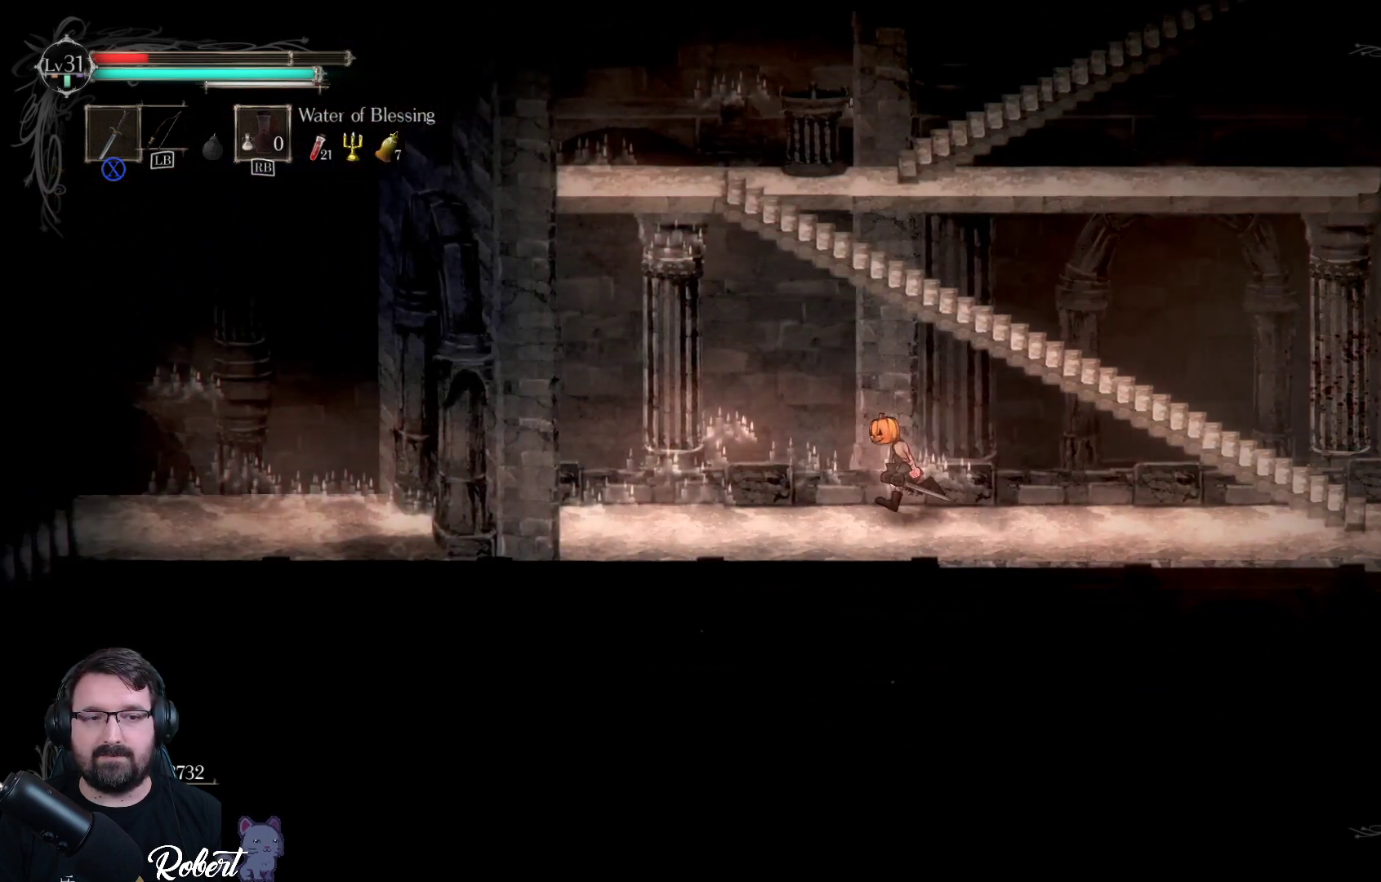
{"buttons": [], "left_stick": "left", "right_stick": "center", "events": []}
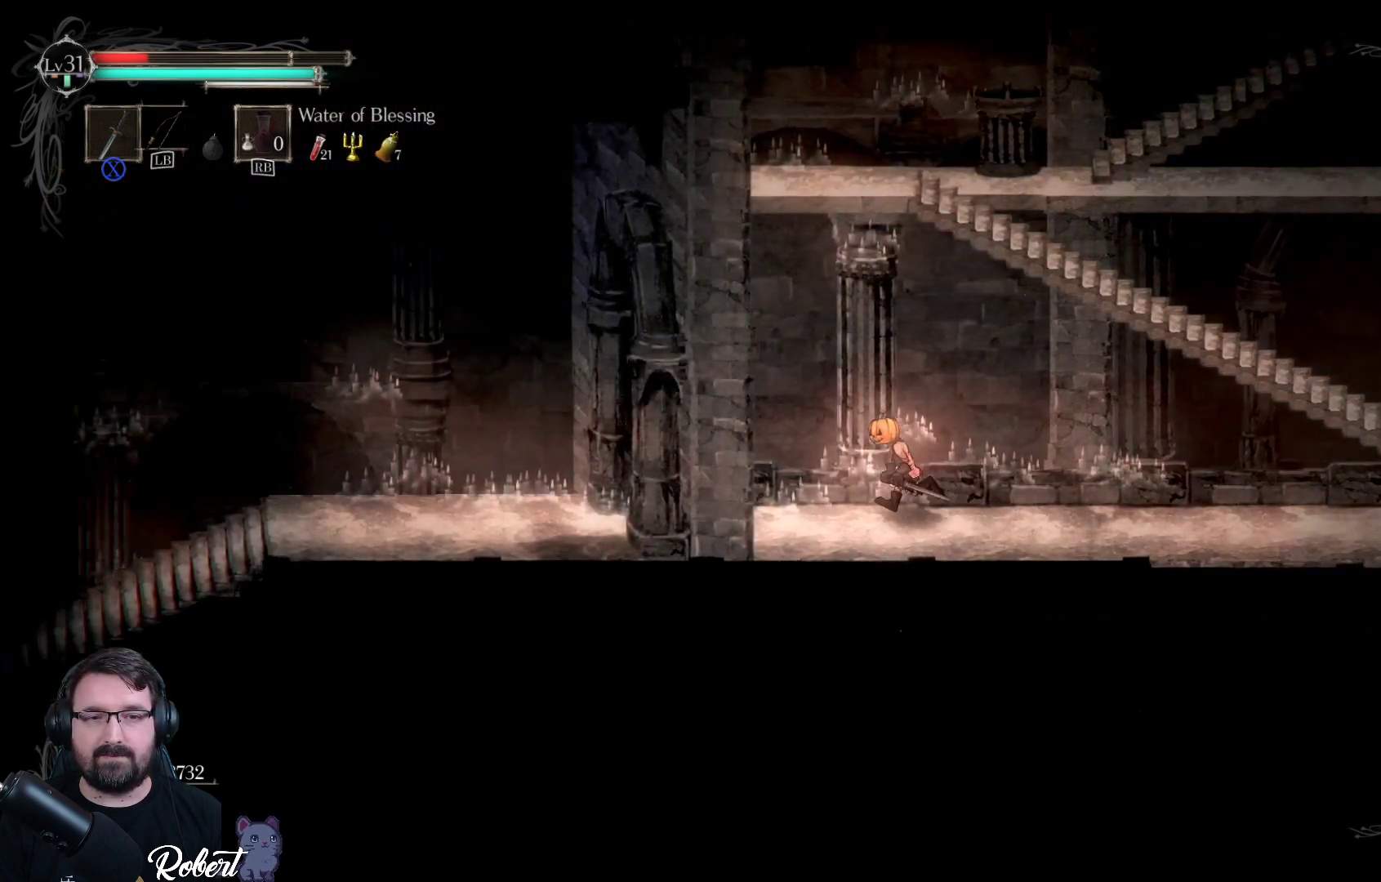
{"buttons": [], "left_stick": "left", "right_stick": "center", "events": []}
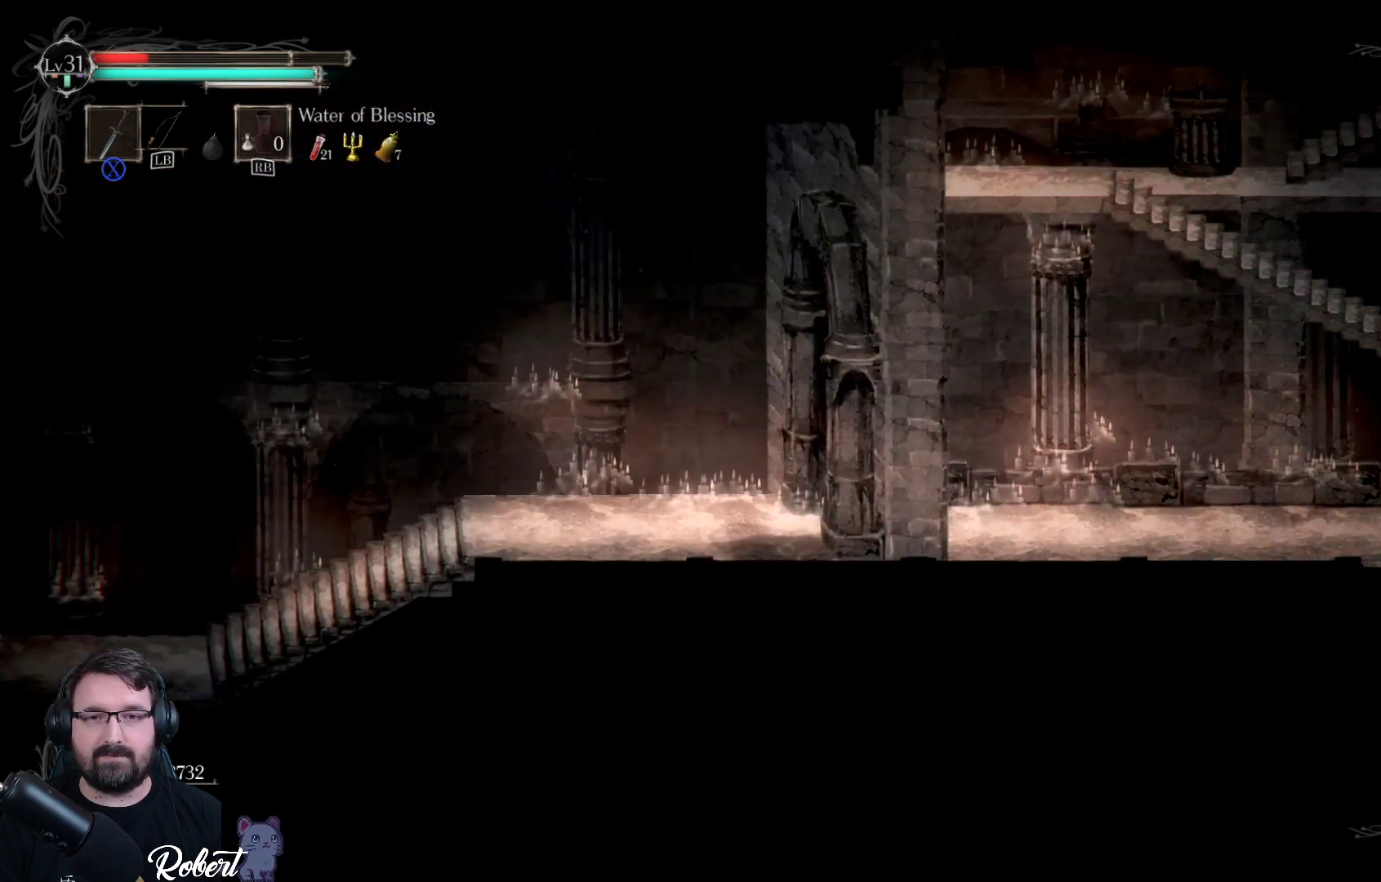
{"buttons": [], "left_stick": "left", "right_stick": "center", "events": []}
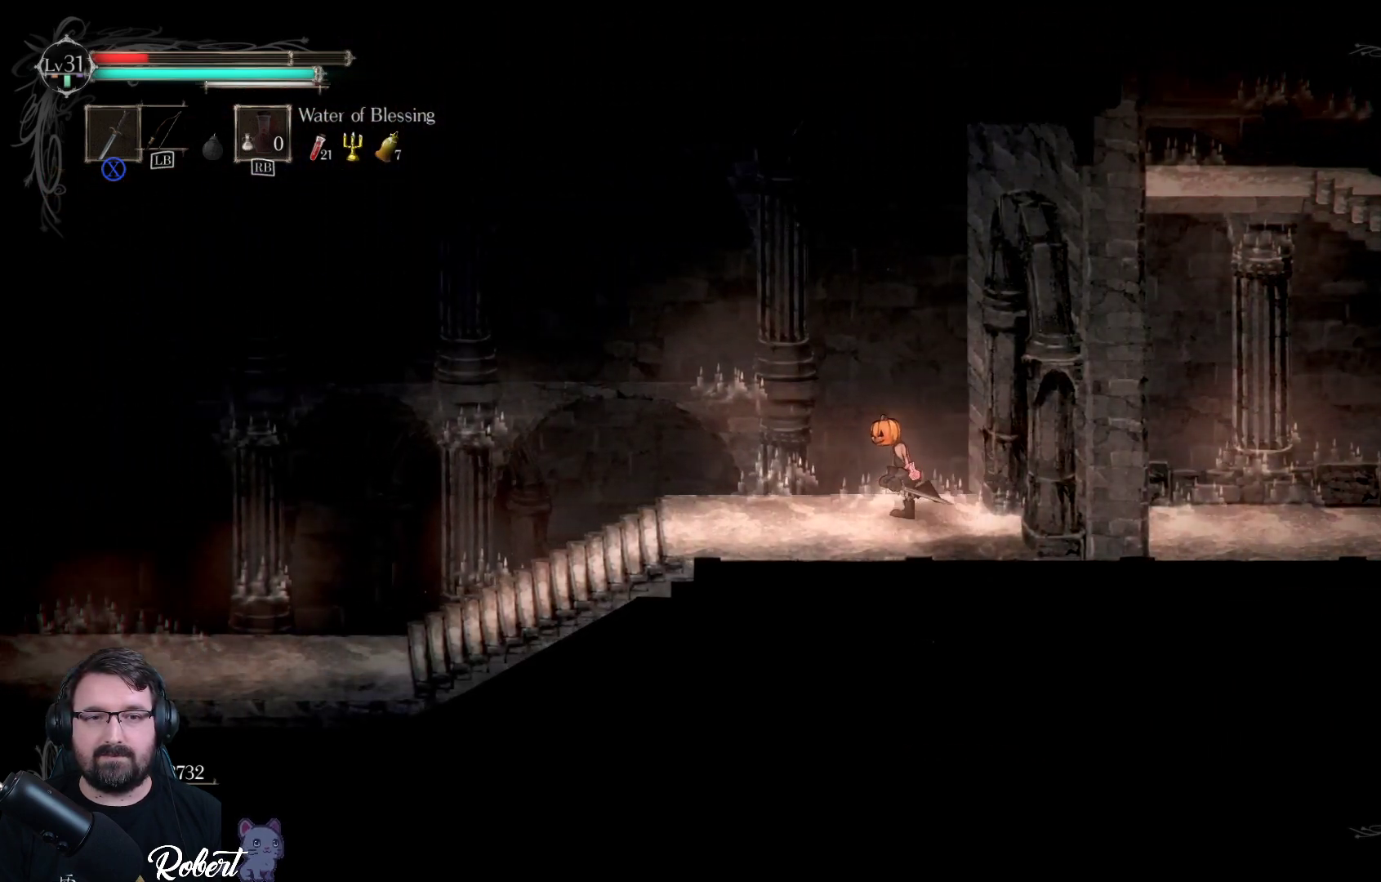
{"buttons": [], "left_stick": "left", "right_stick": "center", "events": []}
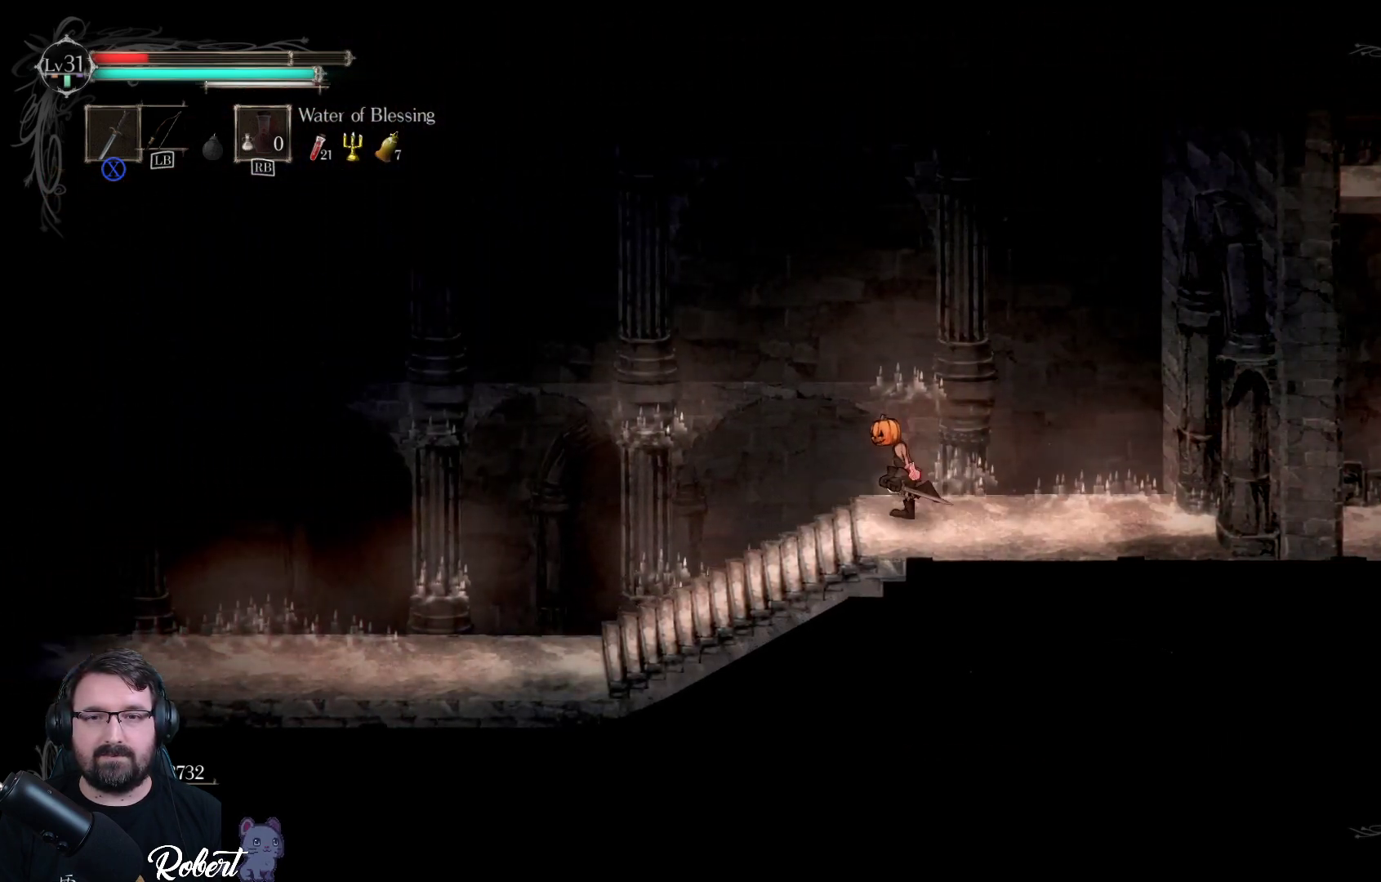
{"buttons": ["R2"], "left_stick": "left", "right_stick": "center", "events": [[467, "R2", "down"]]}
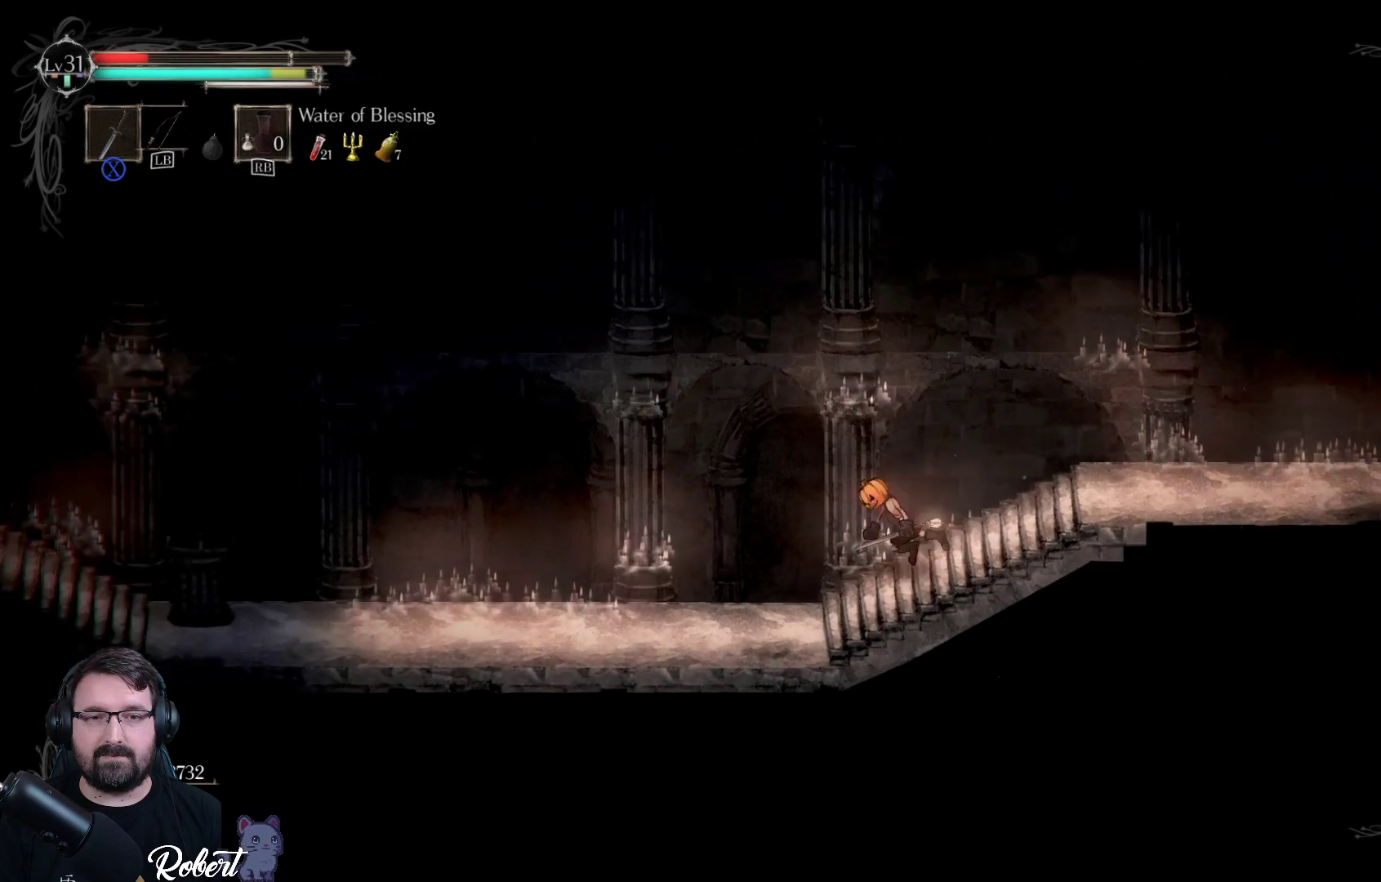
{"buttons": [], "left_stick": "left", "right_stick": "center", "events": [[267, "R2", "up"]]}
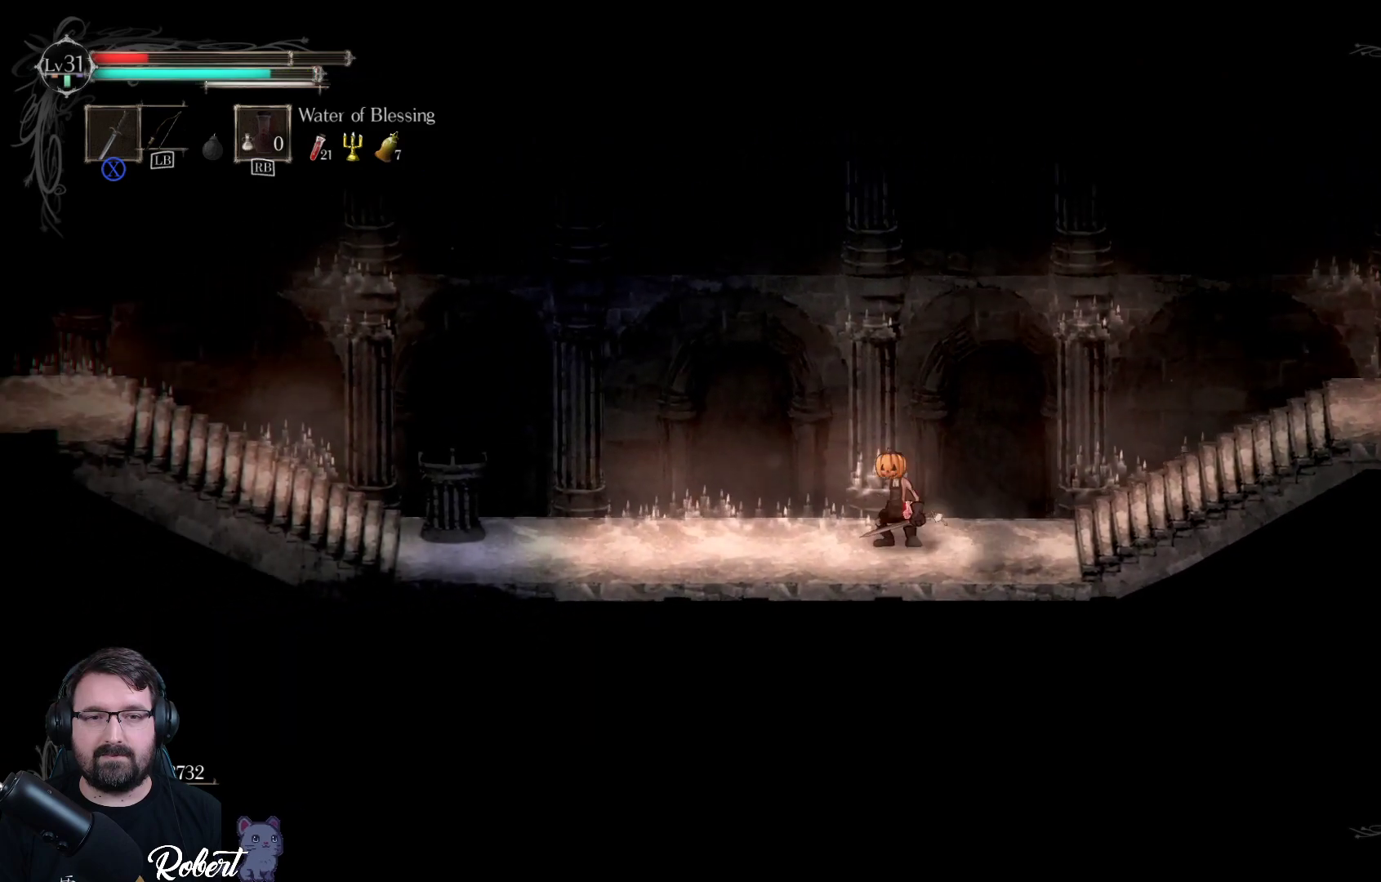
{"buttons": [], "left_stick": "left", "right_stick": "center", "events": []}
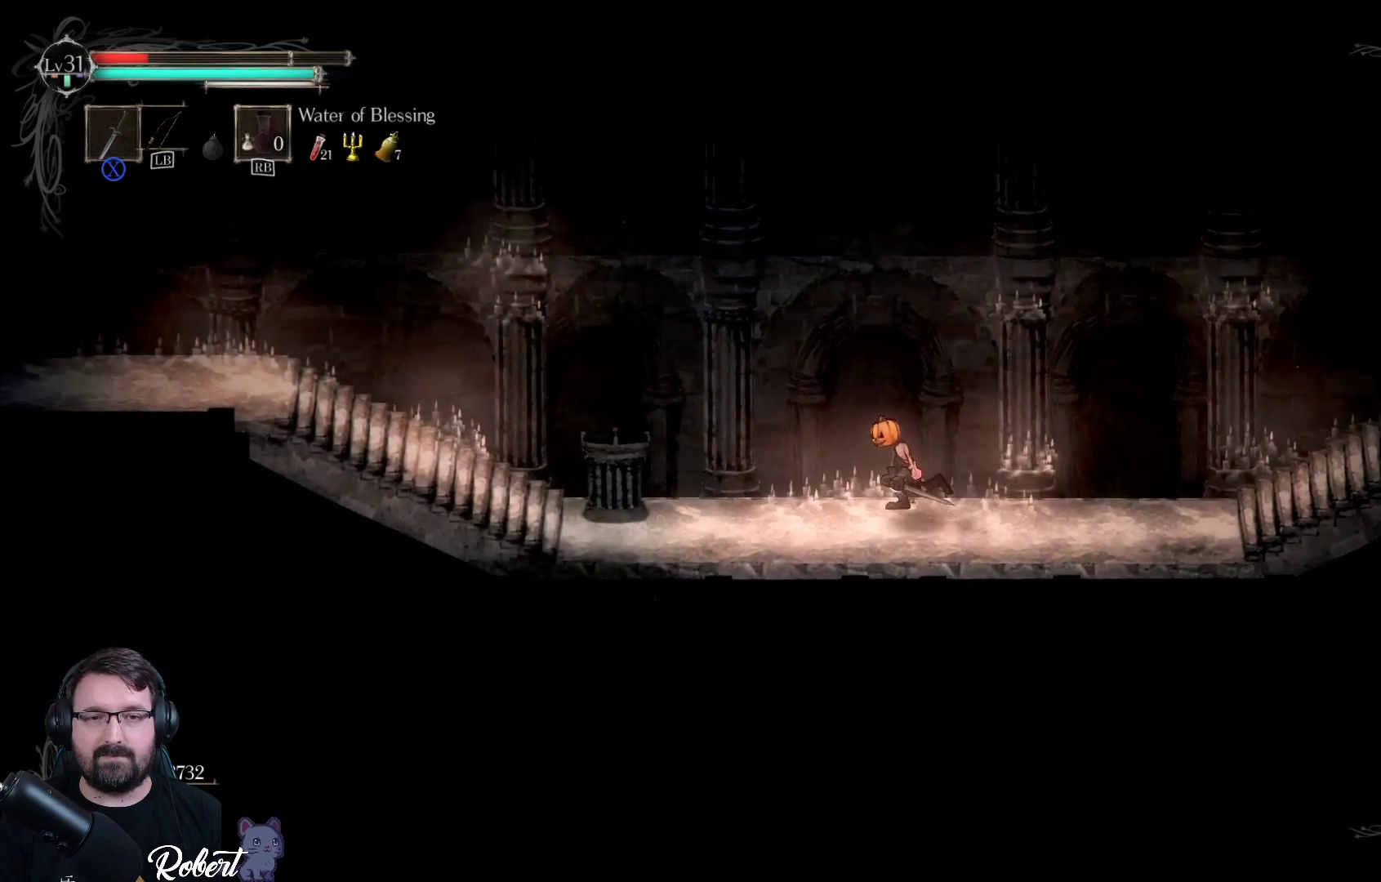
{"buttons": [], "left_stick": "left", "right_stick": "center", "events": []}
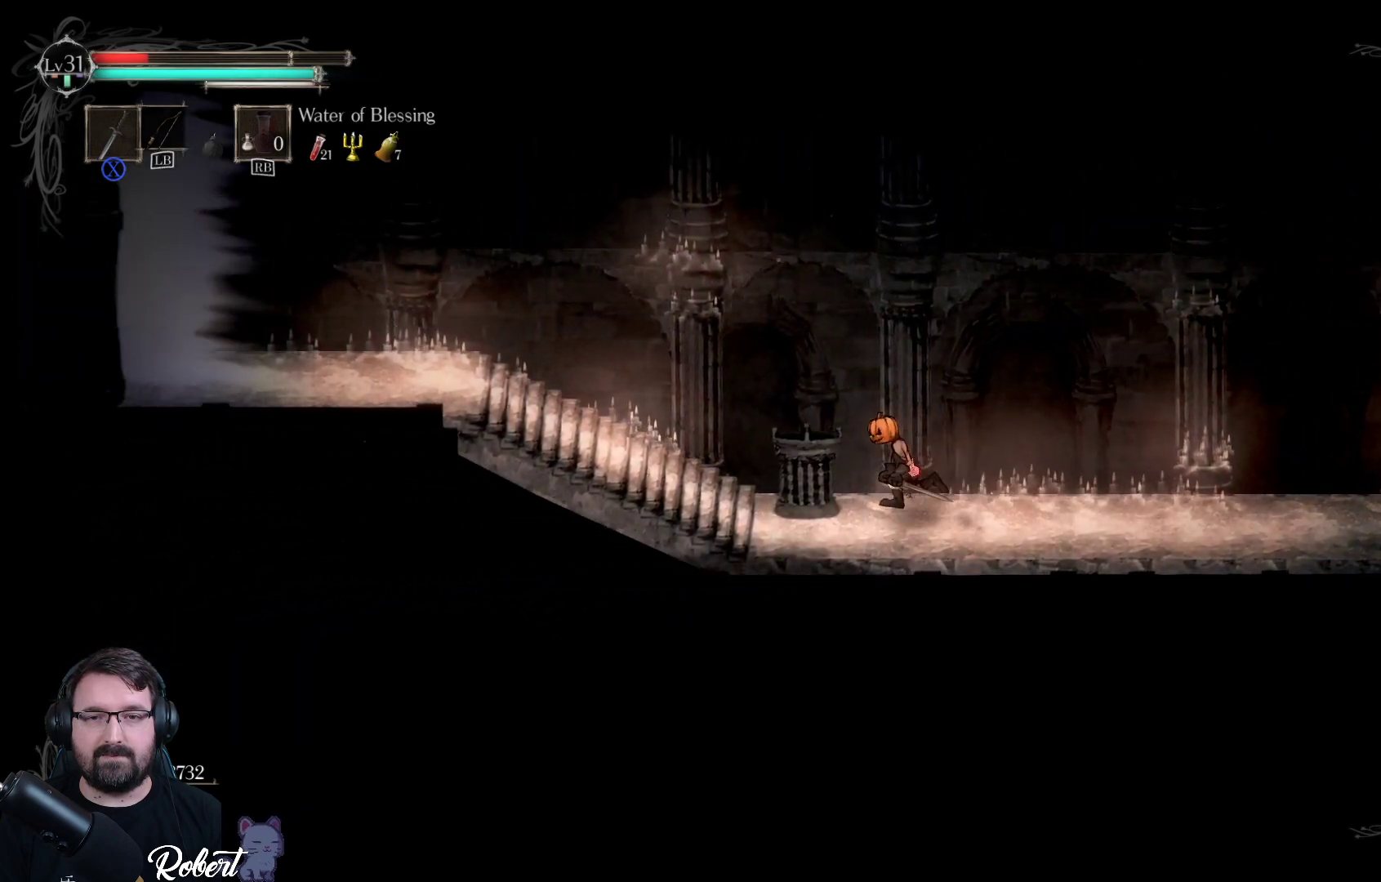
{"buttons": [], "left_stick": "left", "right_stick": "center", "events": []}
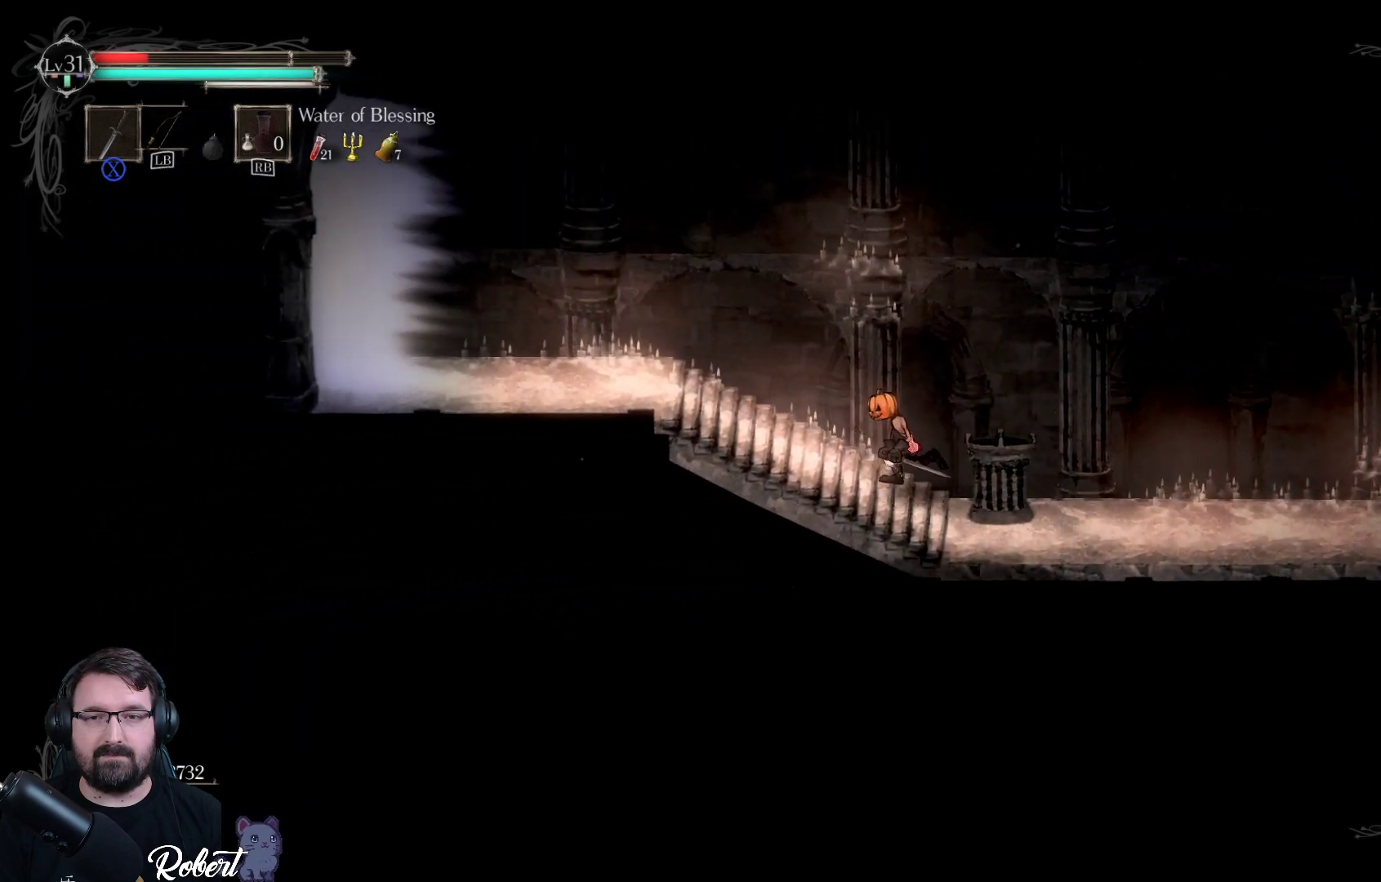
{"buttons": [], "left_stick": "left", "right_stick": "center", "events": []}
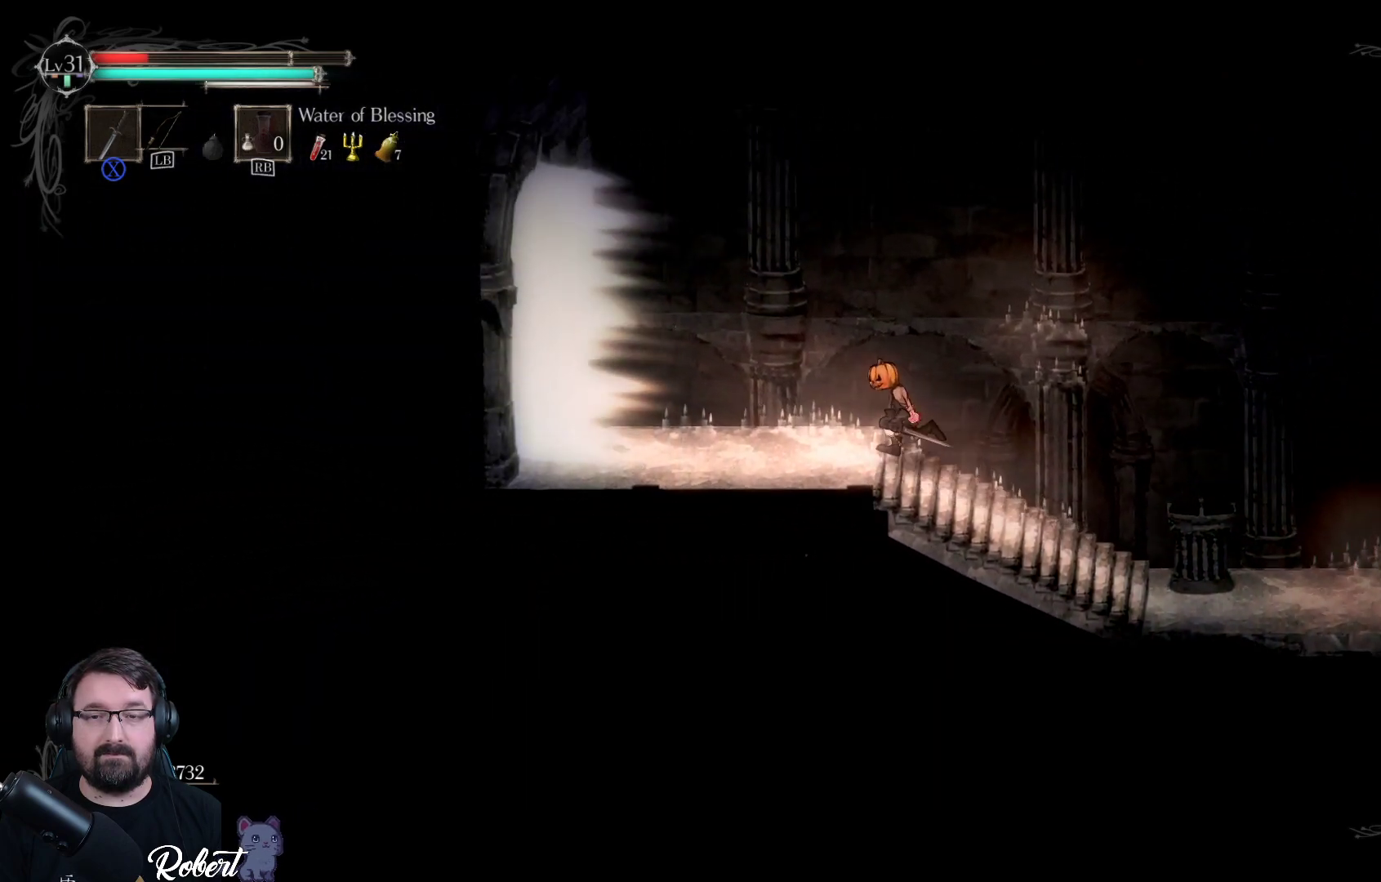
{"buttons": [], "left_stick": "left", "right_stick": "center", "events": []}
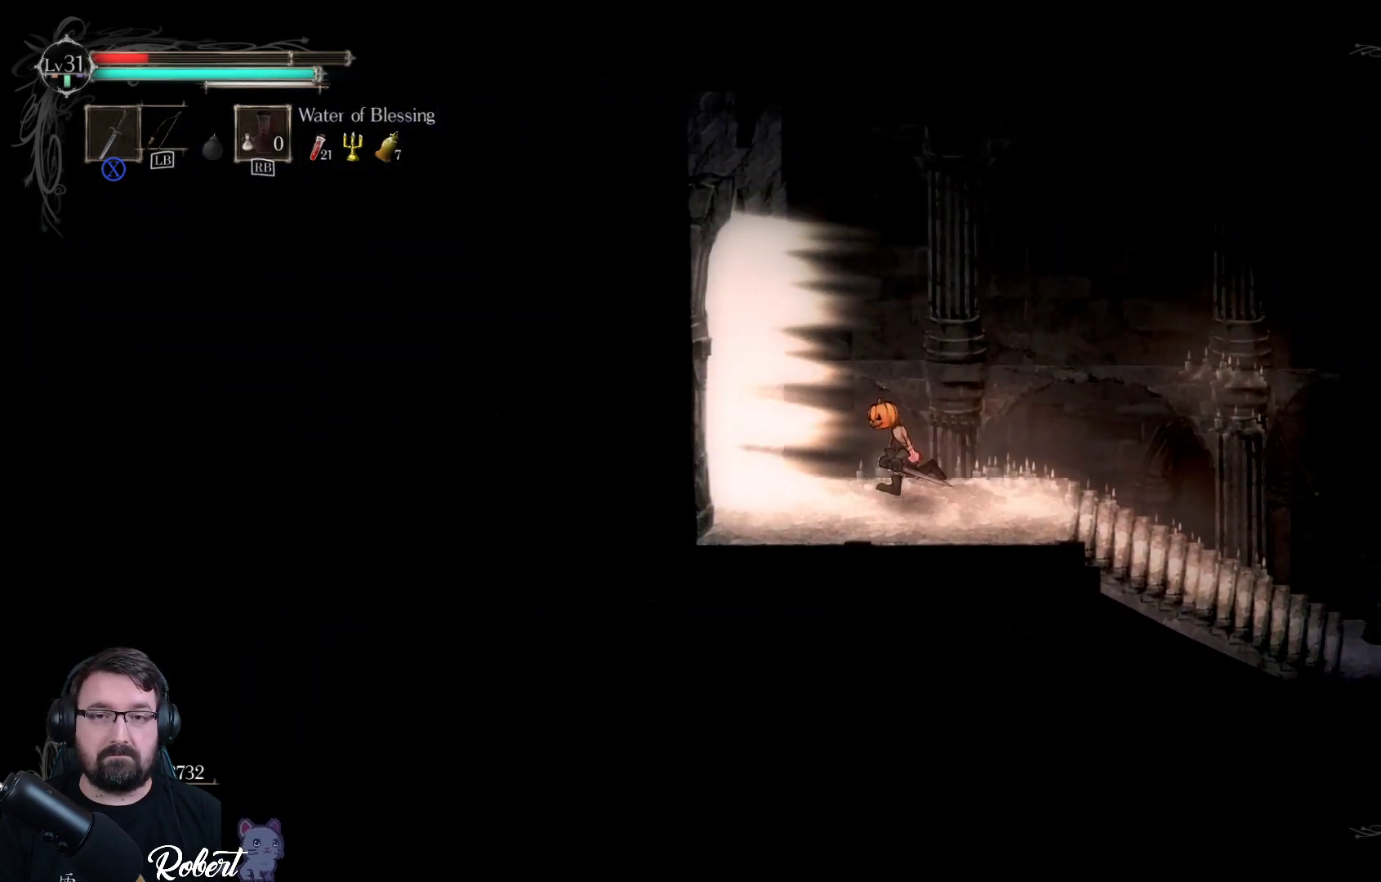
{"buttons": [], "left_stick": "left", "right_stick": "center", "events": []}
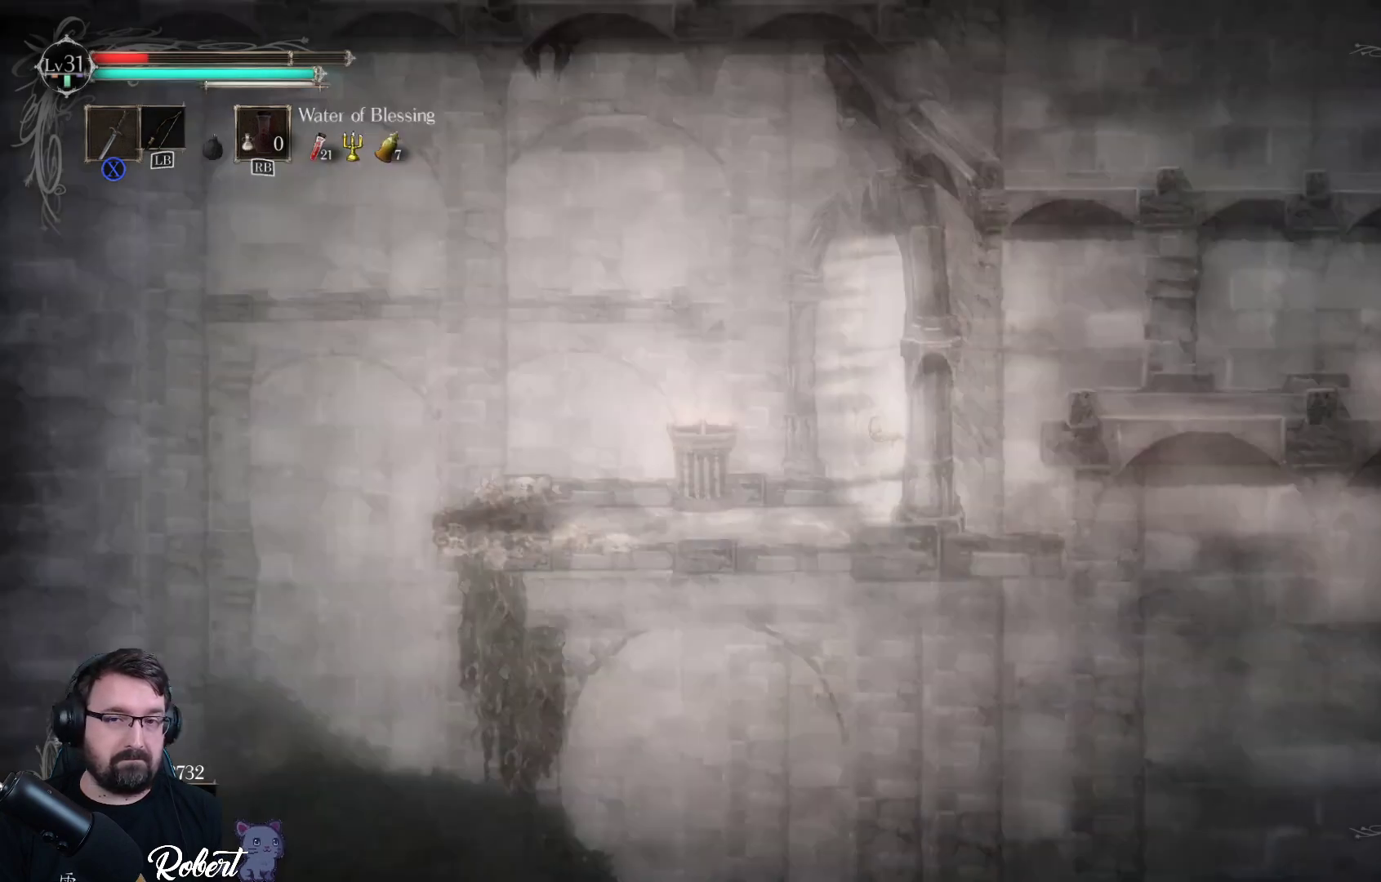
{"buttons": [], "left_stick": "left", "right_stick": "center", "events": []}
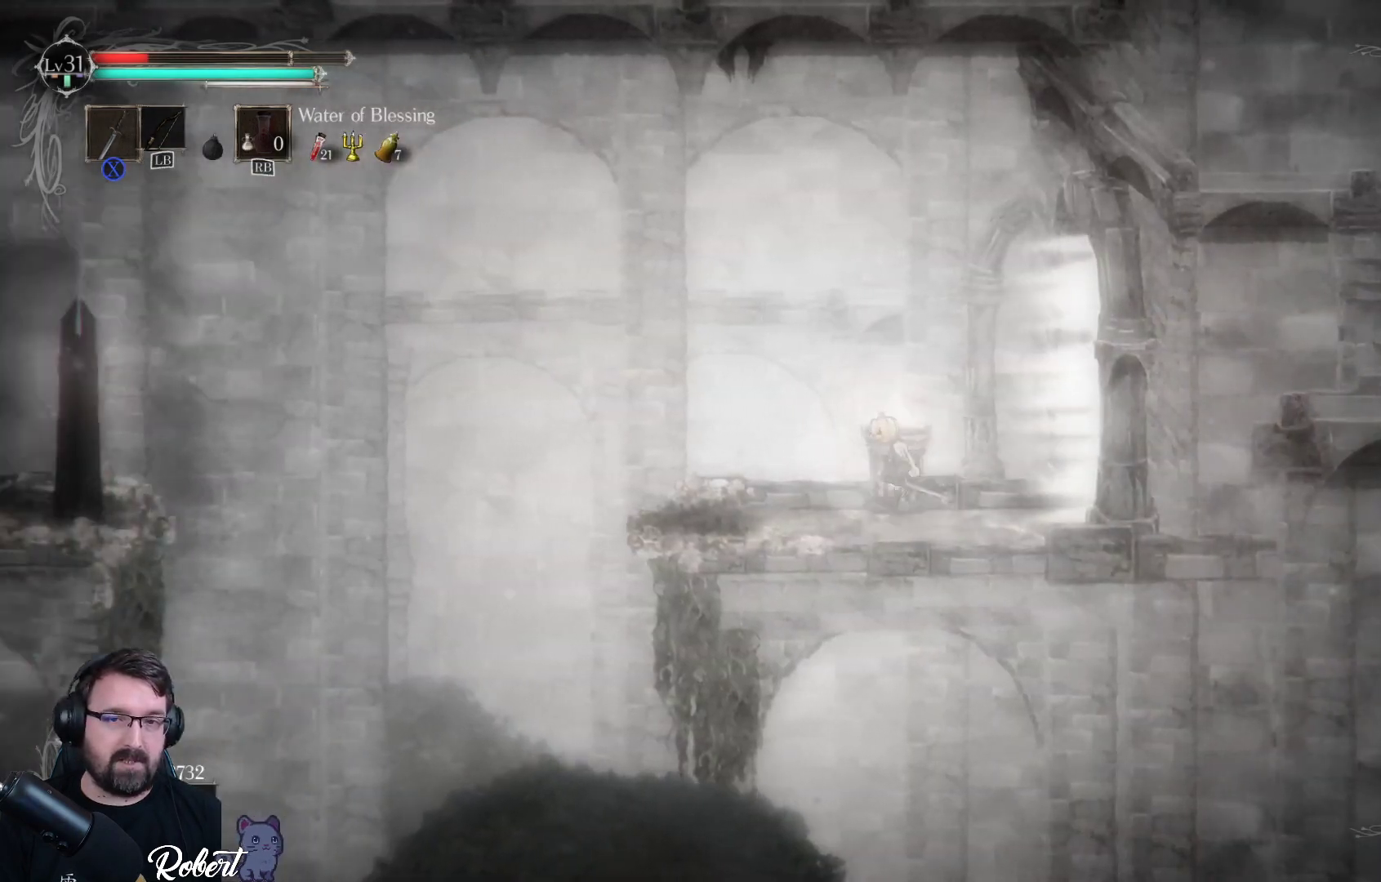
{"buttons": [], "left_stick": "center", "right_stick": "center", "events": [[267, "left_stick", "center"]]}
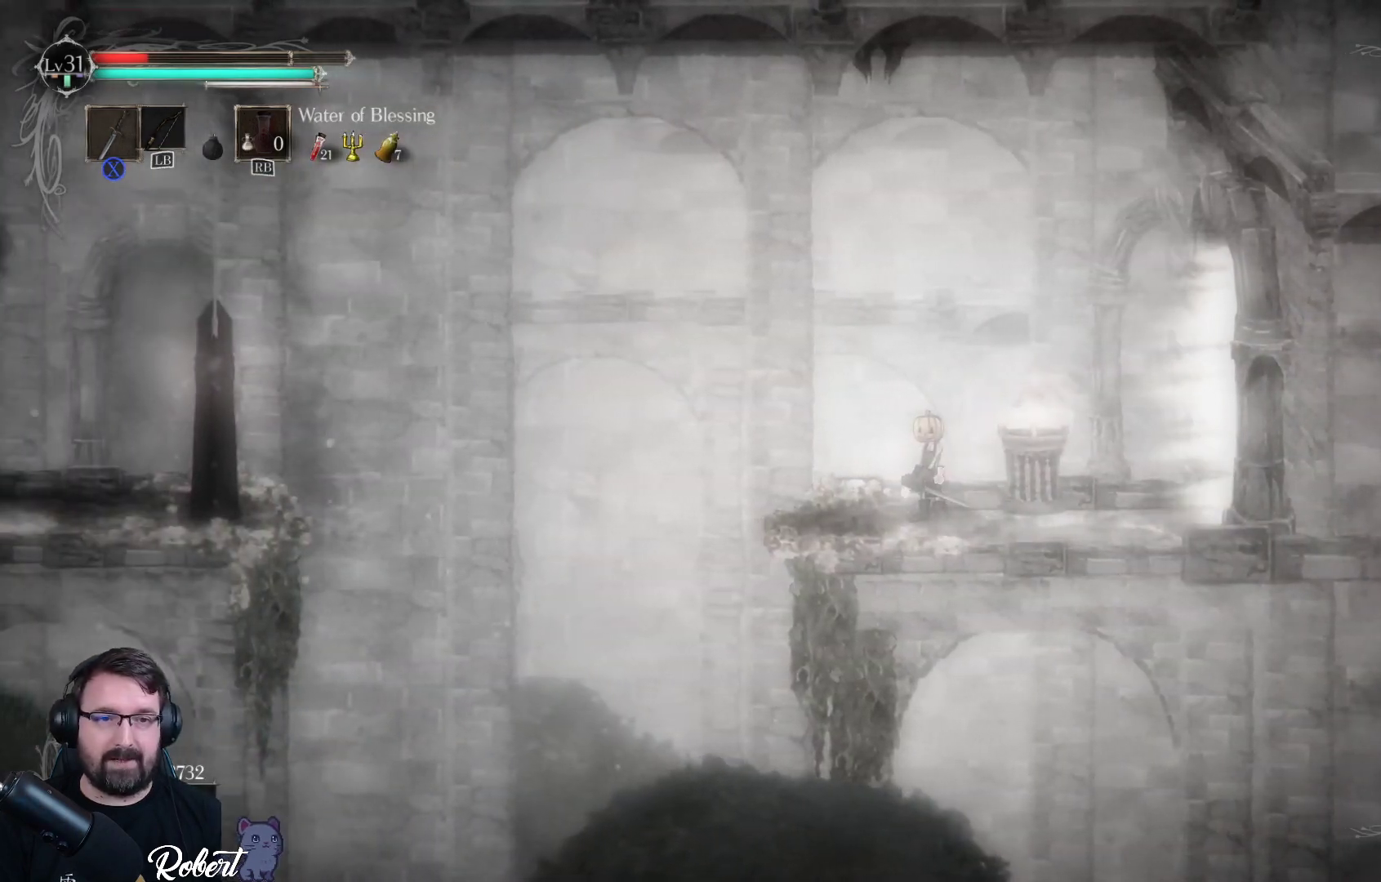
{"buttons": [], "left_stick": "center", "right_stick": "center", "events": []}
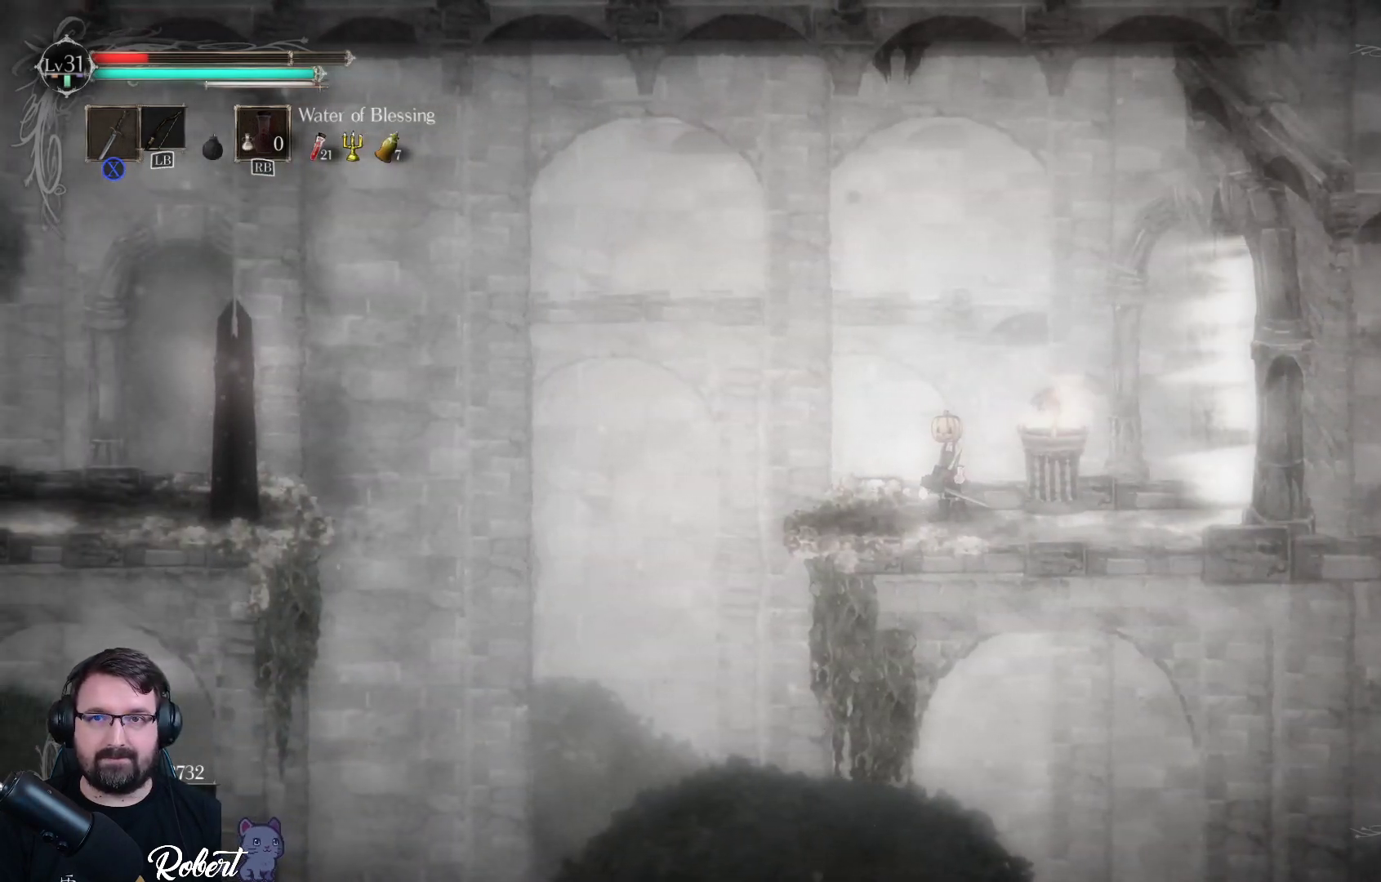
{"buttons": [], "left_stick": "center", "right_stick": "center", "events": [[200, "left_stick", "left"], [433, "left_stick", "center"]]}
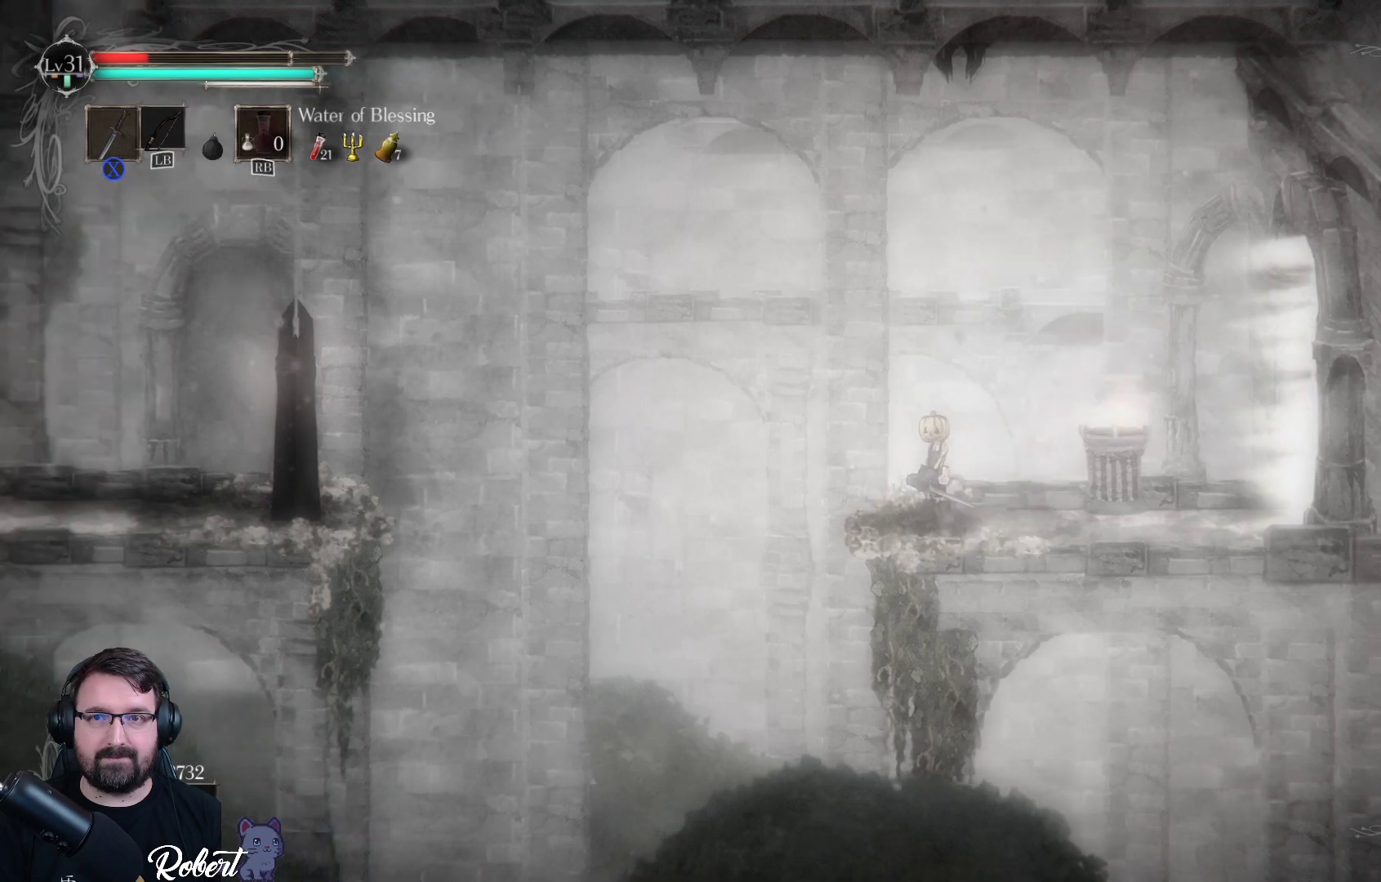
{"buttons": [], "left_stick": "center", "right_stick": "center", "events": [[200, "right_stick", "right"], [400, "right_stick", "center"]]}
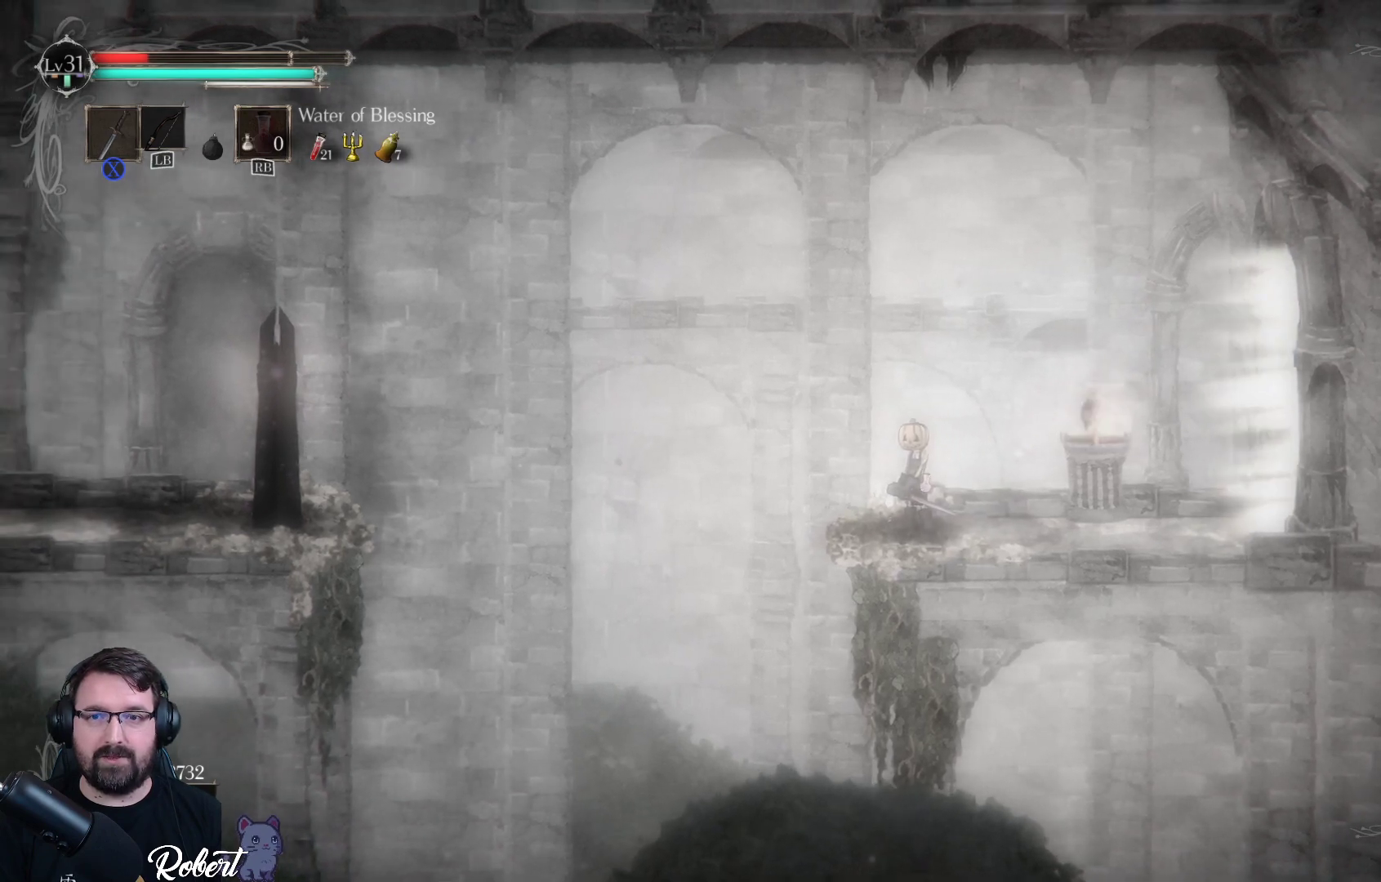
{"buttons": [], "left_stick": "center", "right_stick": "center", "events": []}
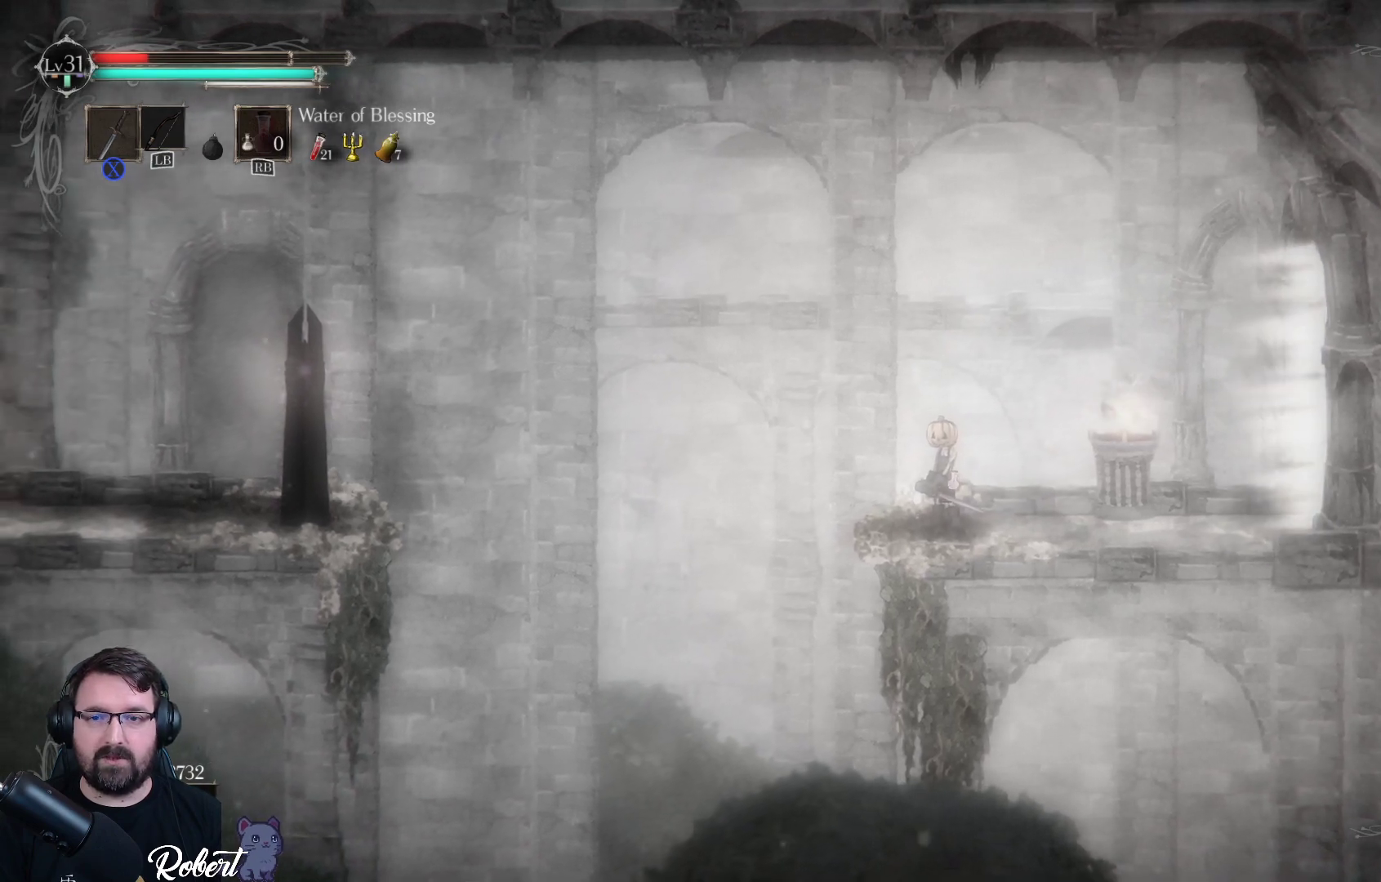
{"buttons": [], "left_stick": "center", "right_stick": "right", "events": [[267, "right_stick", "right"]]}
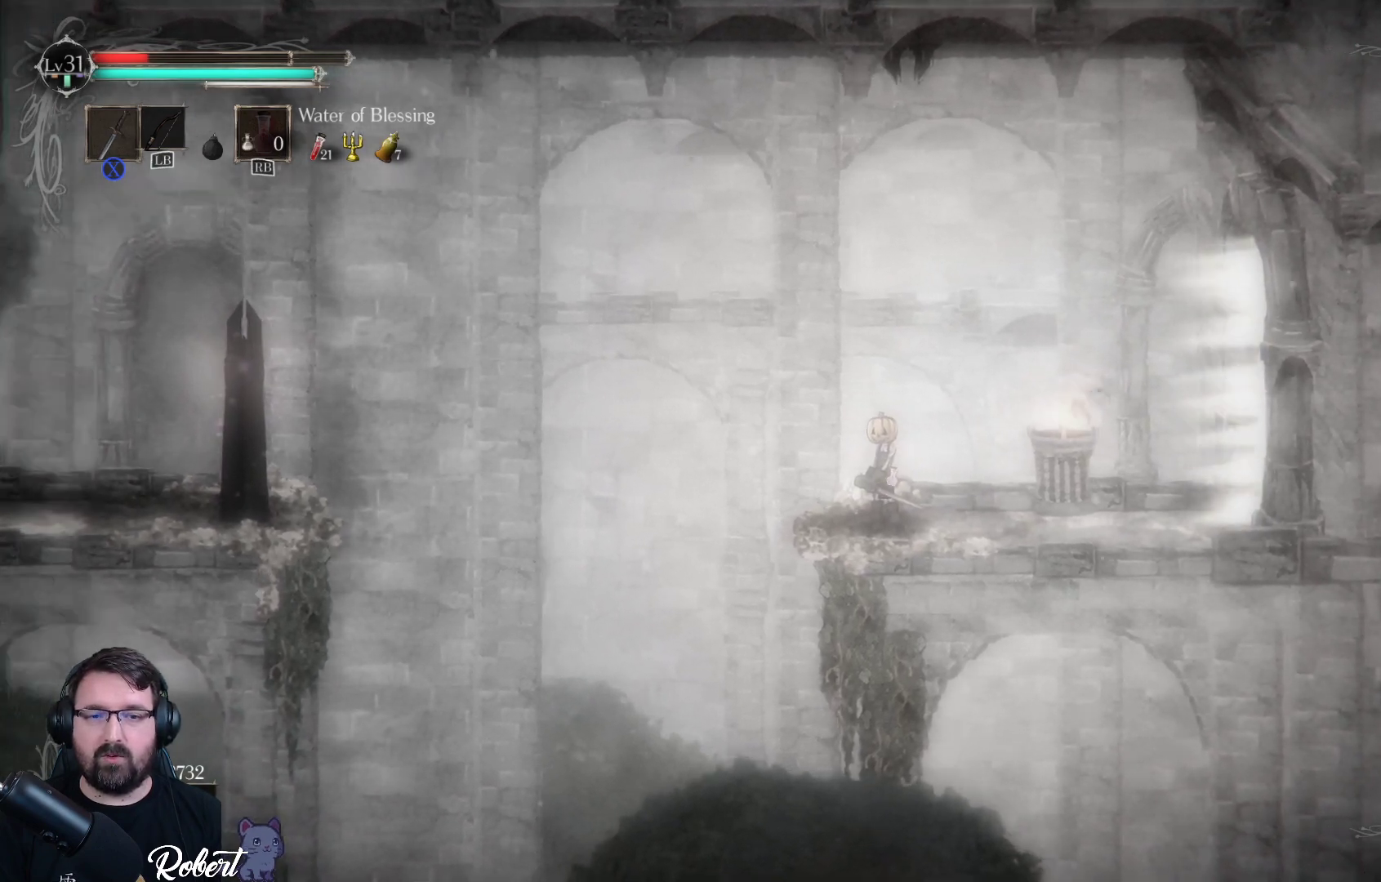
{"buttons": [], "left_stick": "center", "right_stick": "center", "events": [[500, "right_stick", "center"]]}
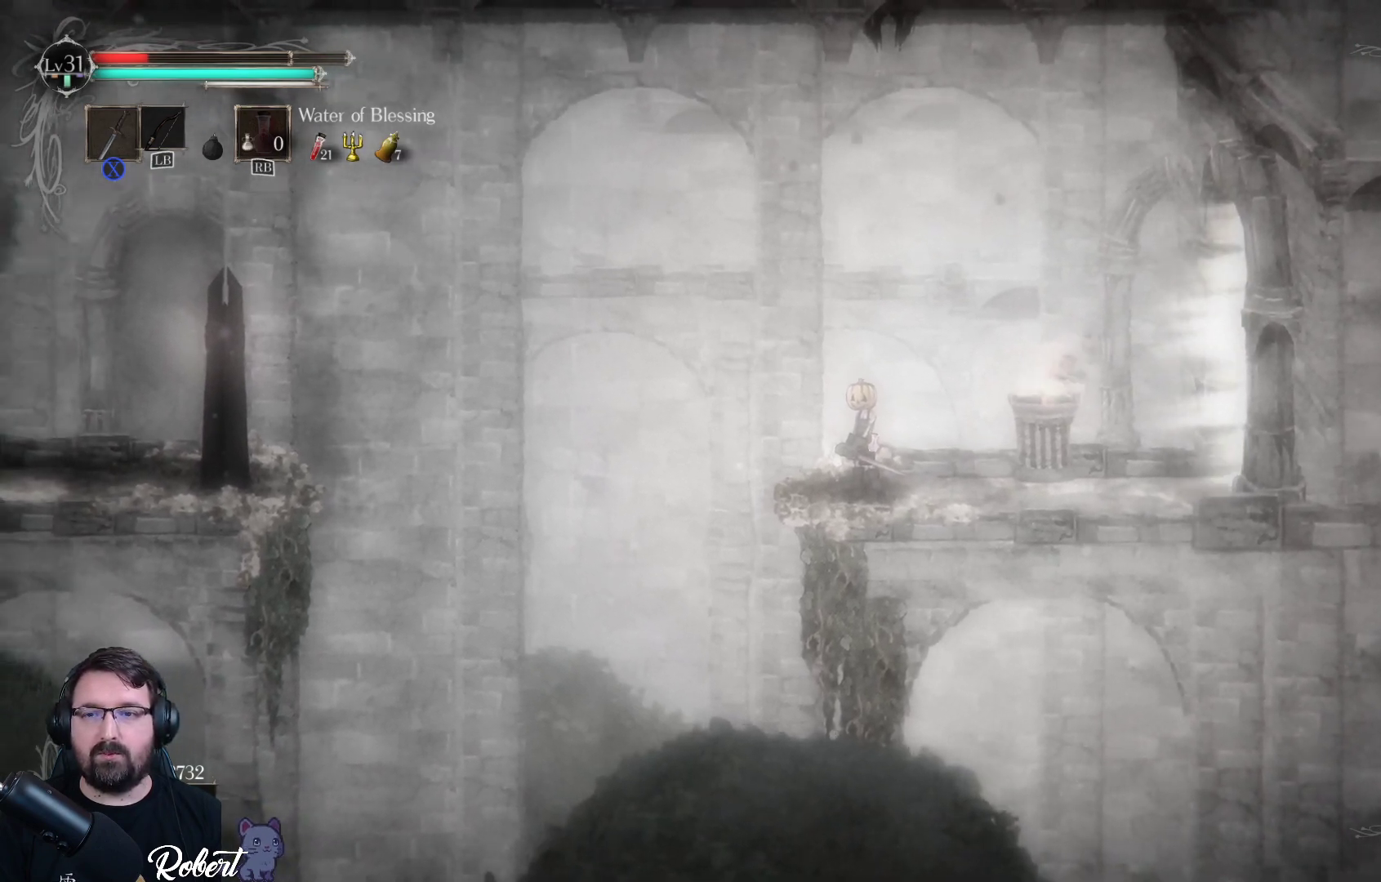
{"buttons": [], "left_stick": "right", "right_stick": "center", "events": [[100, "left_stick", "right"]]}
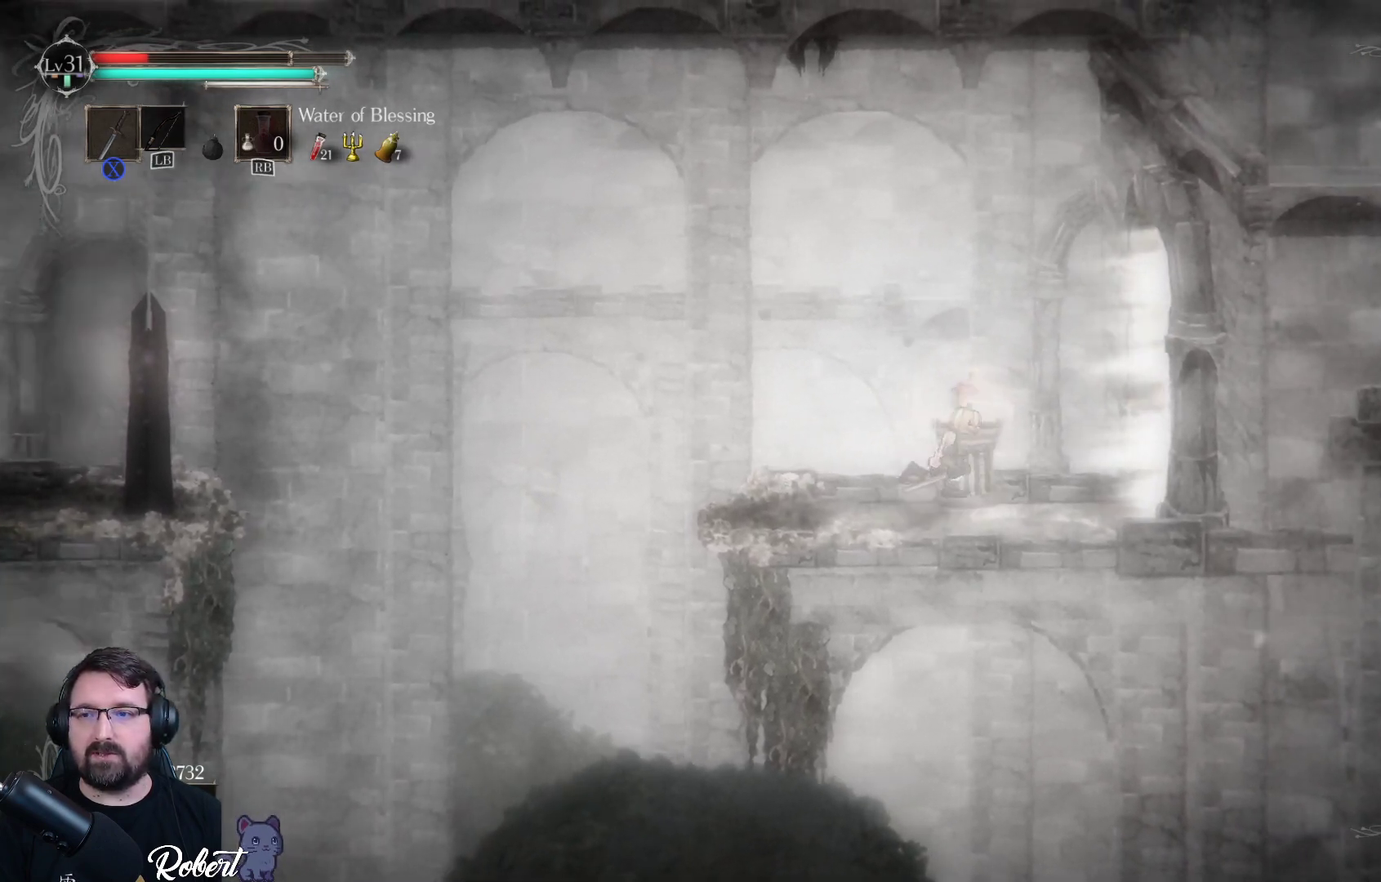
{"buttons": [], "left_stick": "right", "right_stick": "center", "events": []}
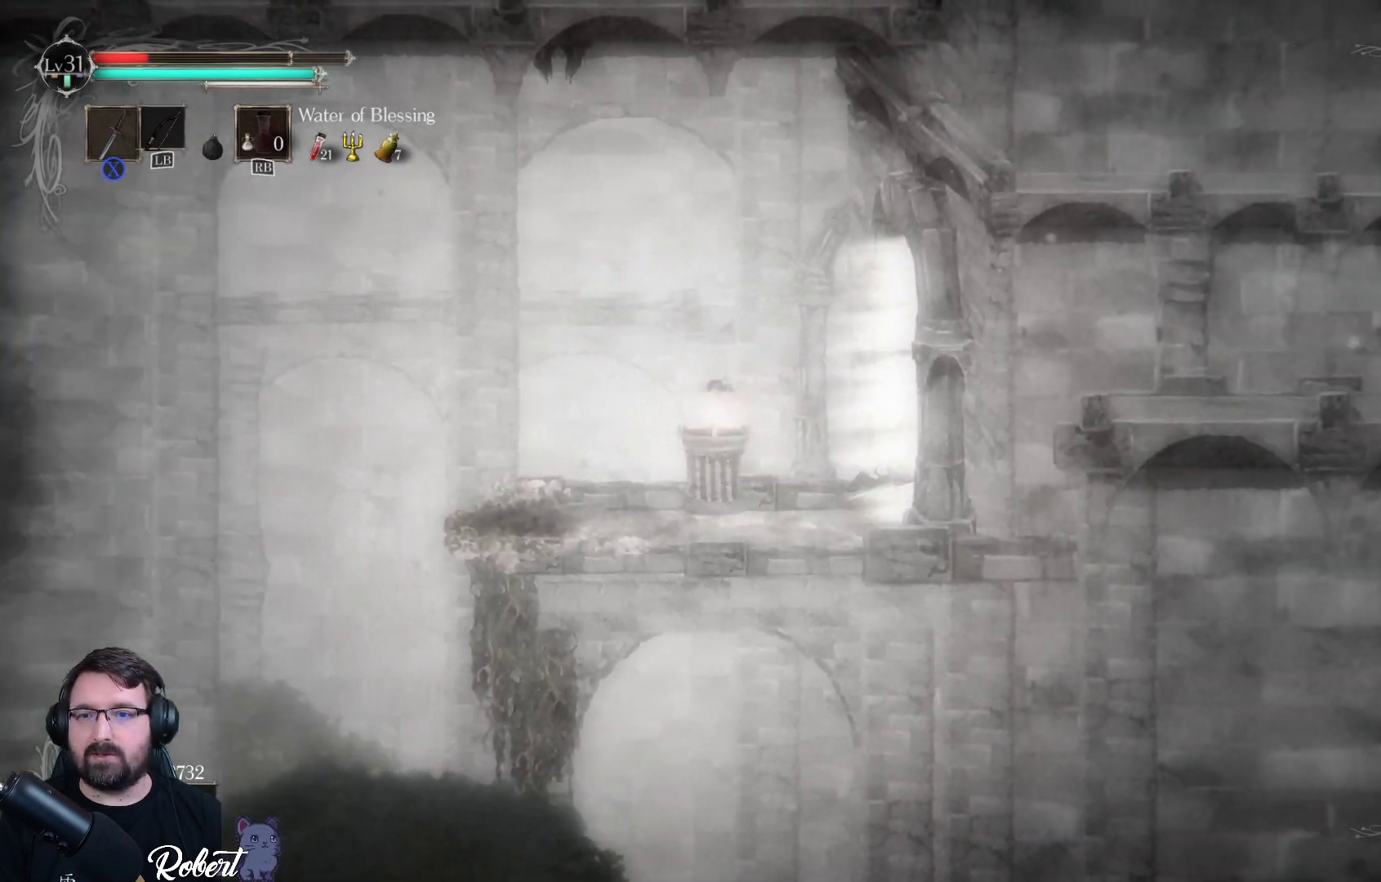
{"buttons": [], "left_stick": "right", "right_stick": "center", "events": []}
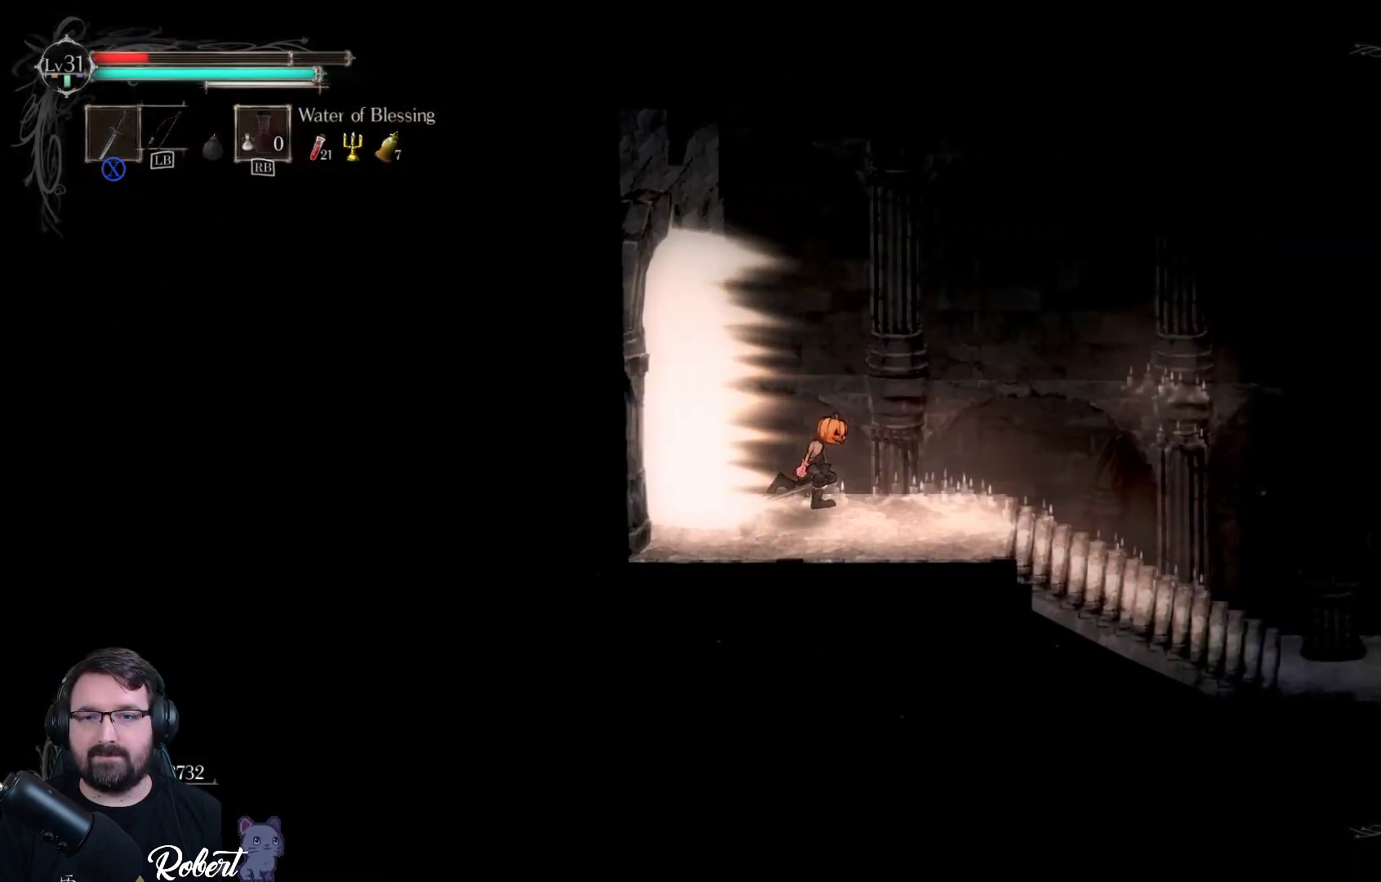
{"buttons": [], "left_stick": "right", "right_stick": "center", "events": []}
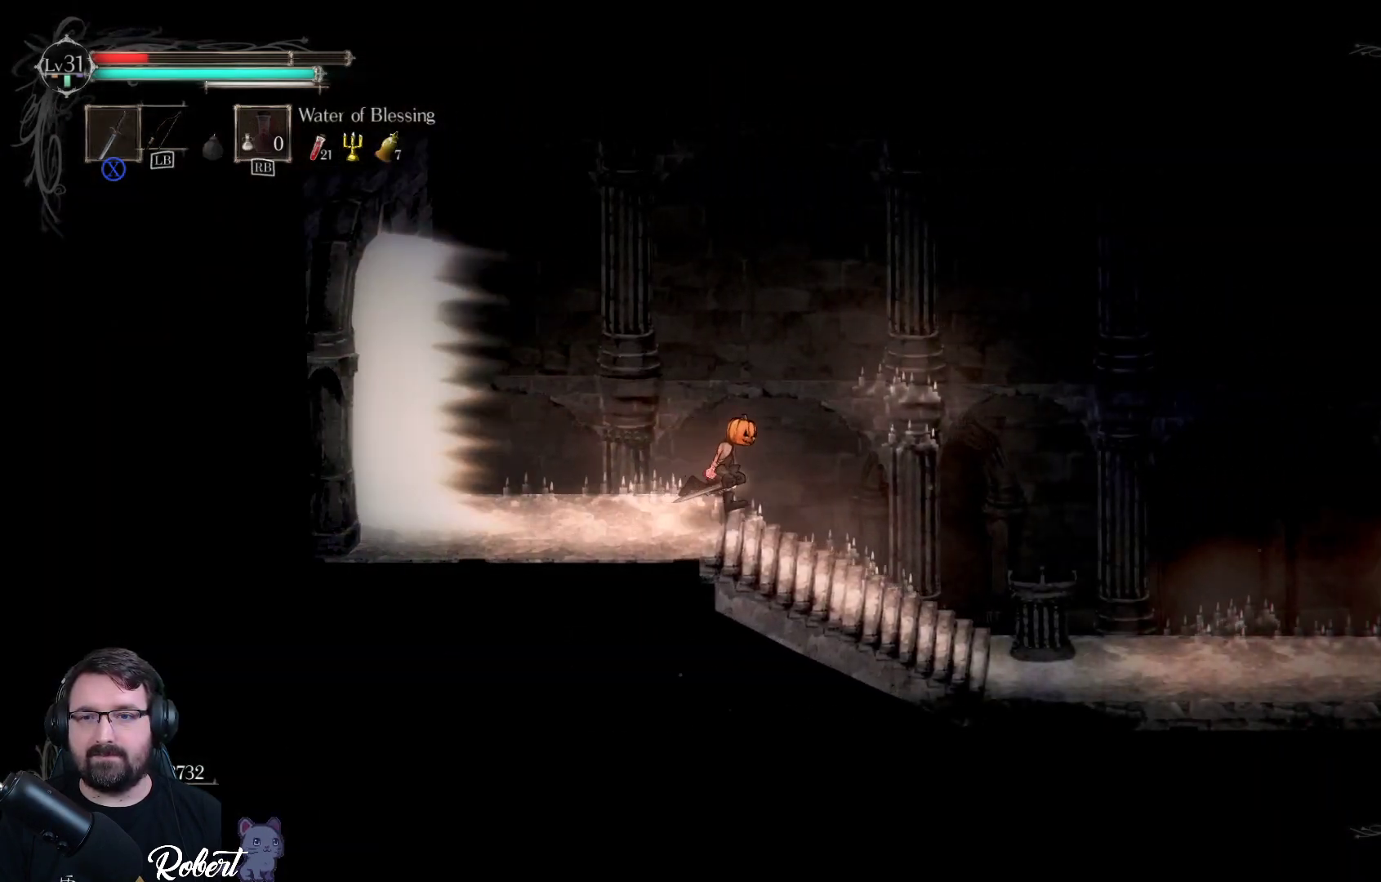
{"buttons": [], "left_stick": "center", "right_stick": "center", "events": [[367, "left_stick", "center"]]}
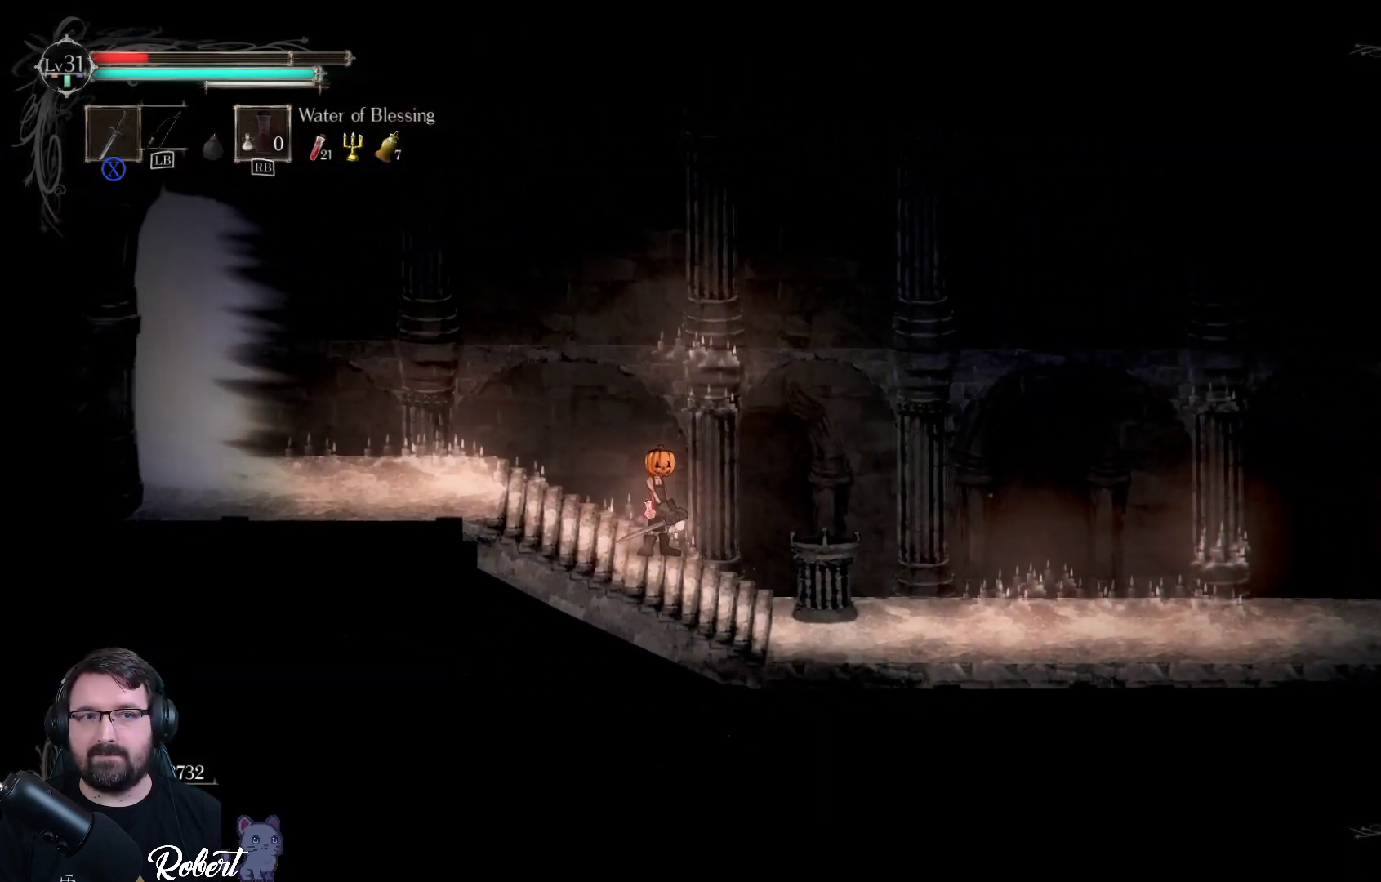
{"buttons": ["DPAD_RIGHT"], "left_stick": "center", "right_stick": "center", "events": [[333, "DPAD_RIGHT", "down"], [467, "DPAD_RIGHT", "up"], [500, "DPAD_RIGHT", "down"]]}
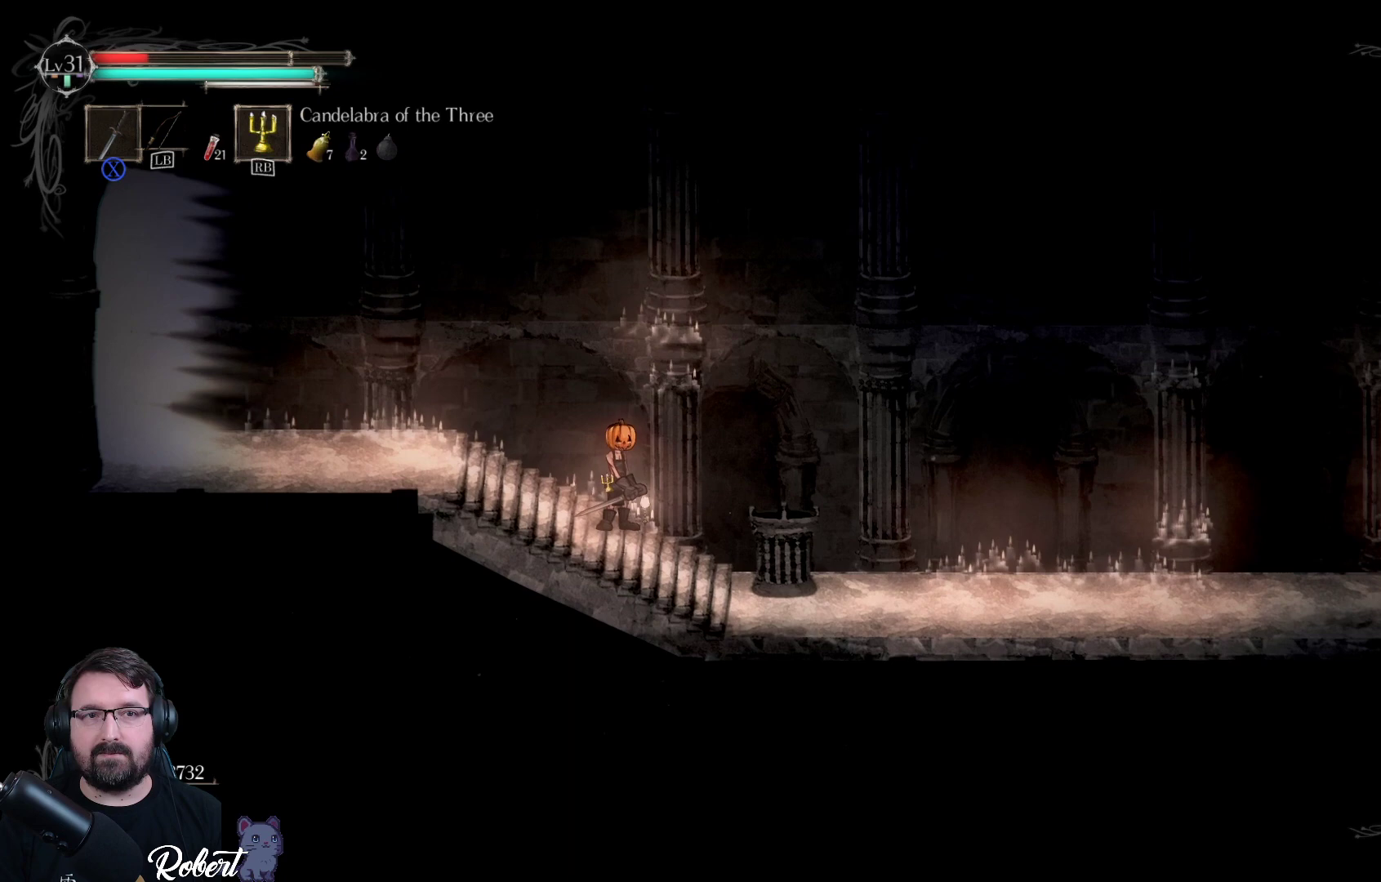
{"buttons": [], "left_stick": "center", "right_stick": "center", "events": [[67, "DPAD_RIGHT", "up"], [367, "DPAD_RIGHT", "down"], [467, "DPAD_RIGHT", "up"]]}
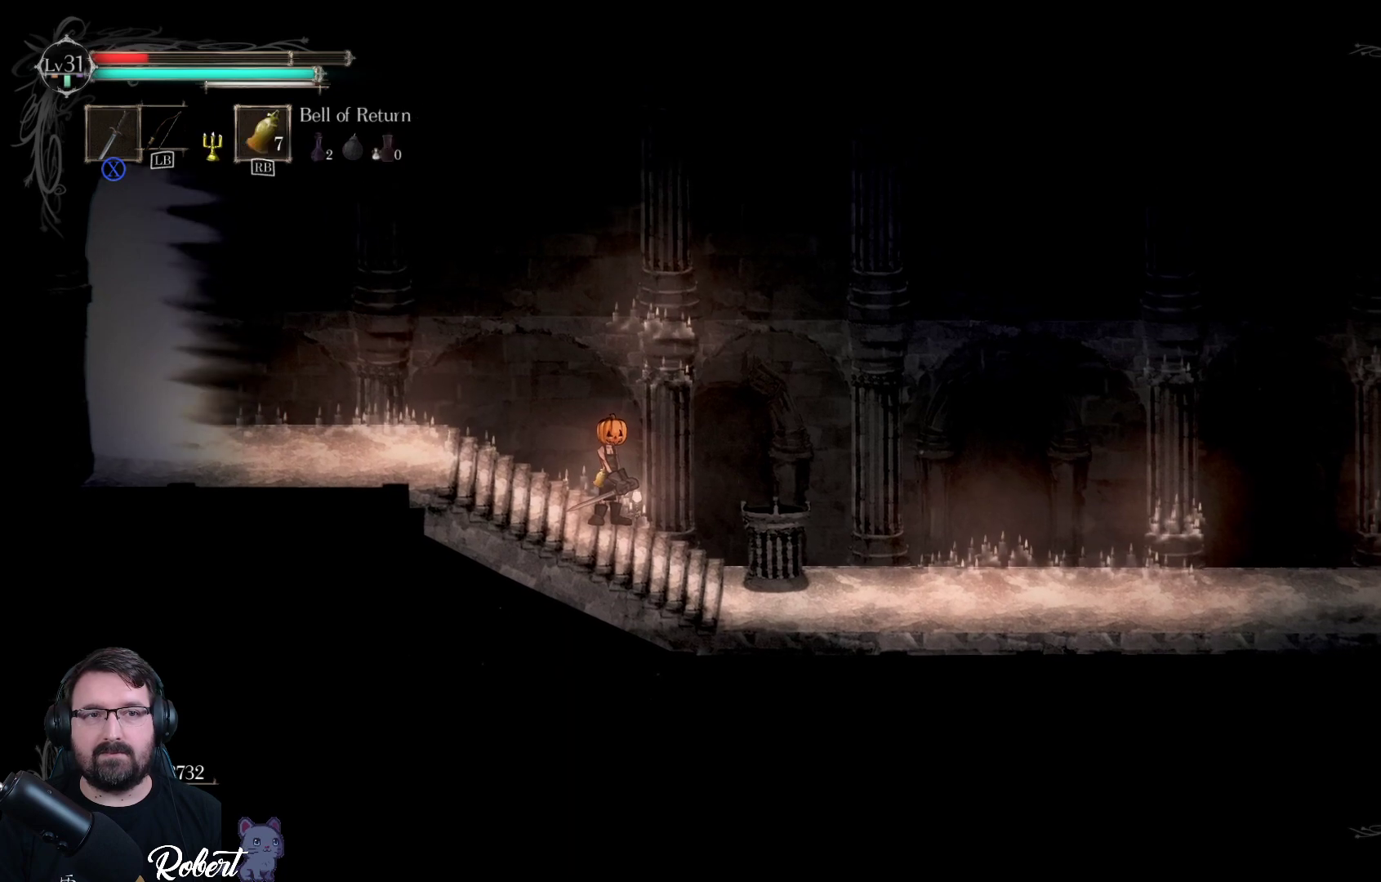
{"buttons": ["R1"], "left_stick": "center", "right_stick": "center", "events": [[467, "R1", "down"]]}